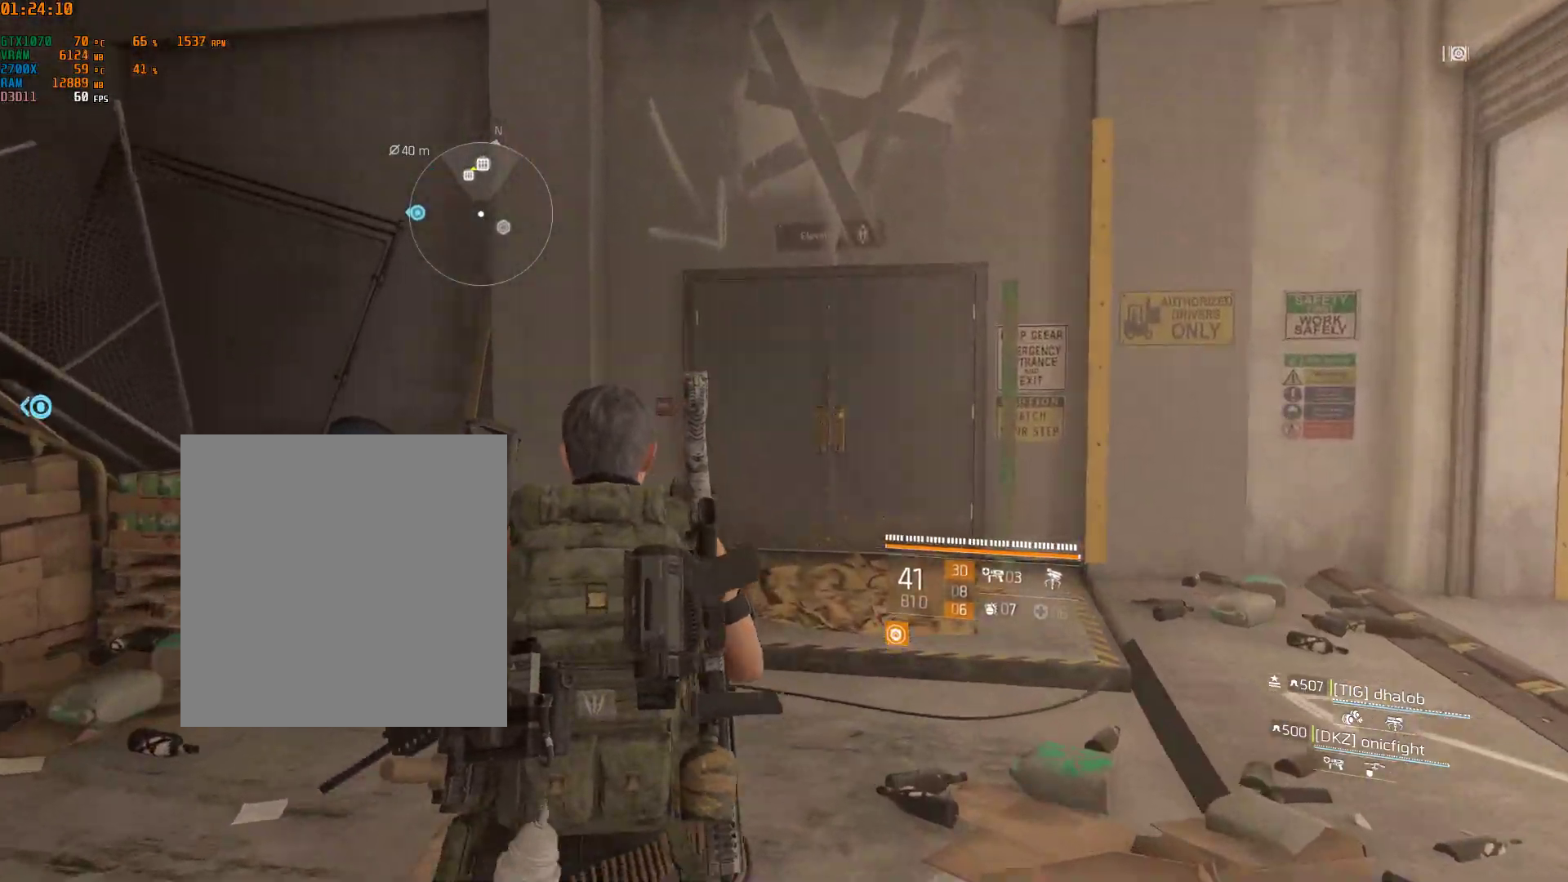
Gameplay with a controller (Xbox layout); each line is a JSON object with the inputs held at the frame after it. "events" lists button and stick changes between this image and that frame as [ms after this image, input, new state], when the widget could be followed in between. Not read: DPAD_DOWN DPAD_LEFT DPAD_RIGHT DPAD_UP HOME L1 L2 L3 R1 R2 R3 TOUCHPAD other_buttons right_stick.
{"buttons": [], "left_stick": "up", "events": []}
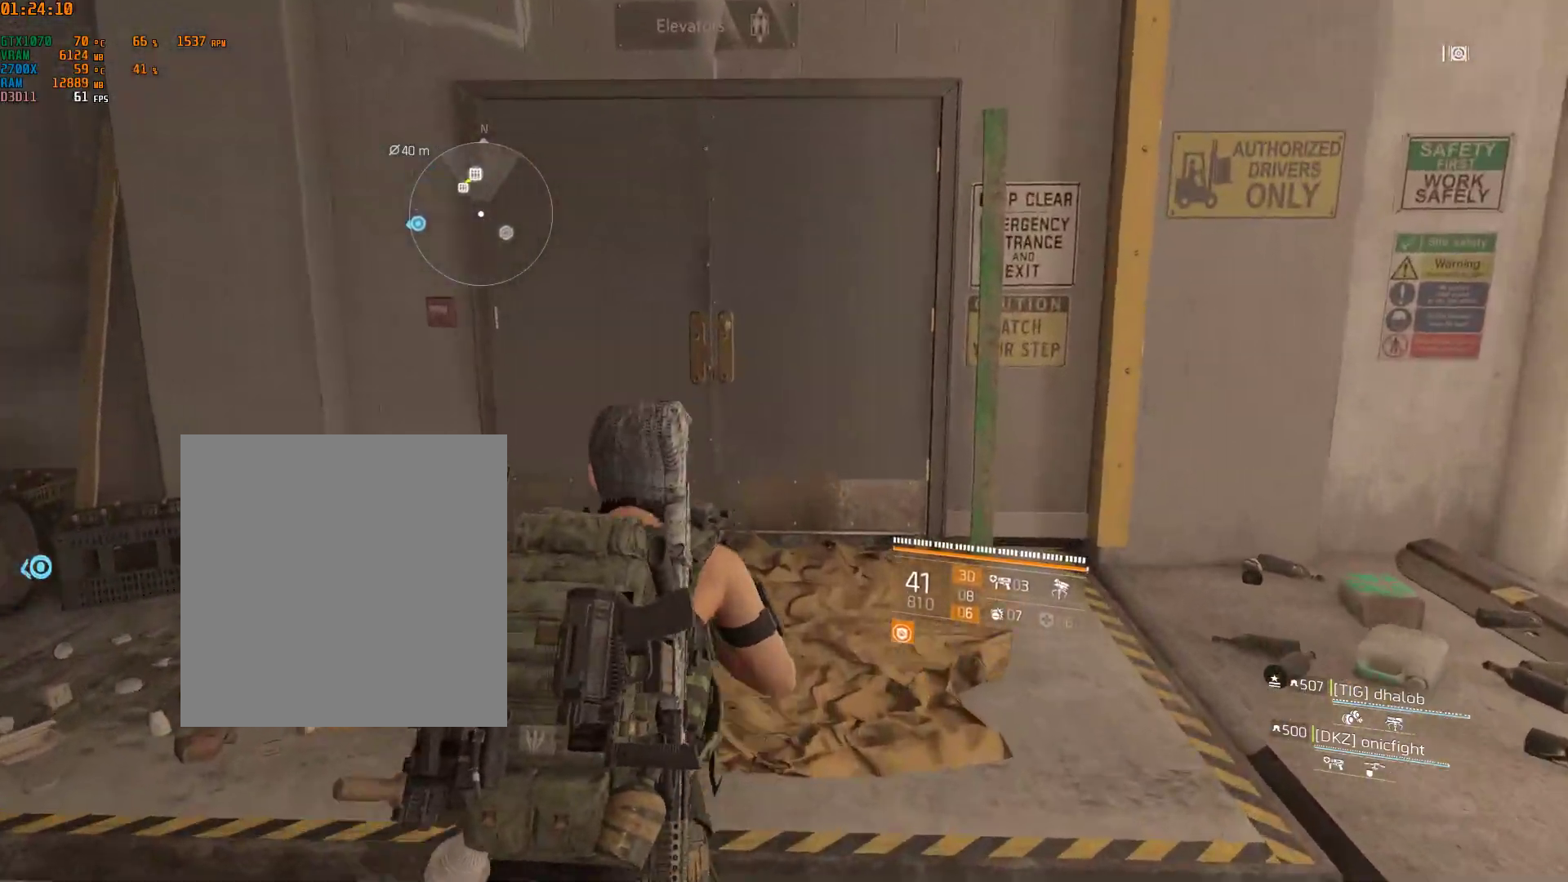
{"buttons": [], "left_stick": "right", "events": [[133, "left_stick", "center"], [483, "left_stick", "right"]]}
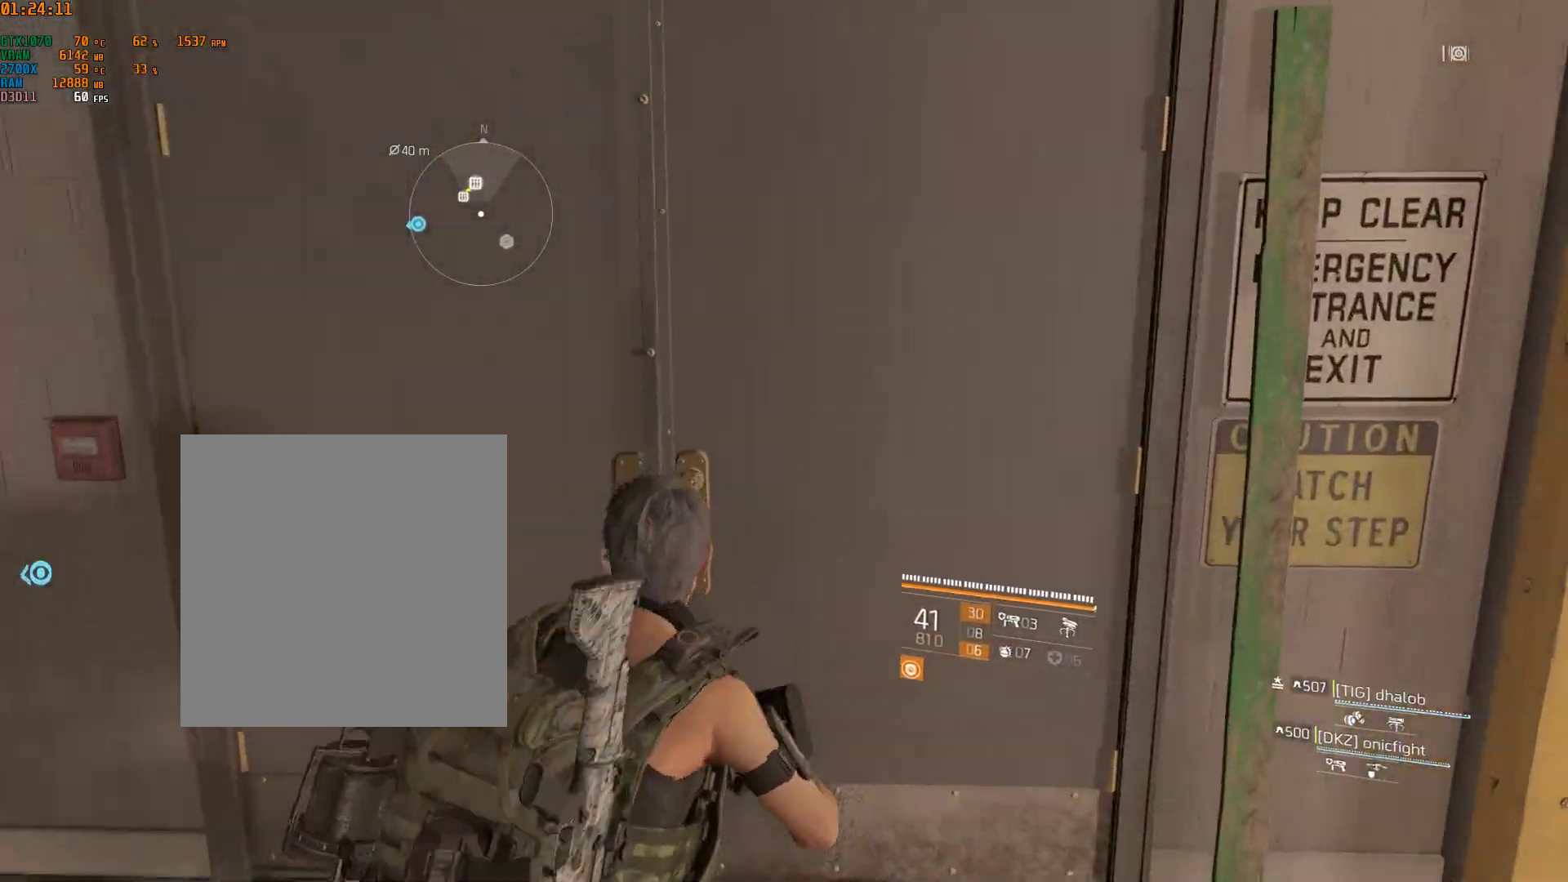
{"buttons": [], "left_stick": "up", "events": [[333, "left_stick", "up-right"], [450, "left_stick", "up"]]}
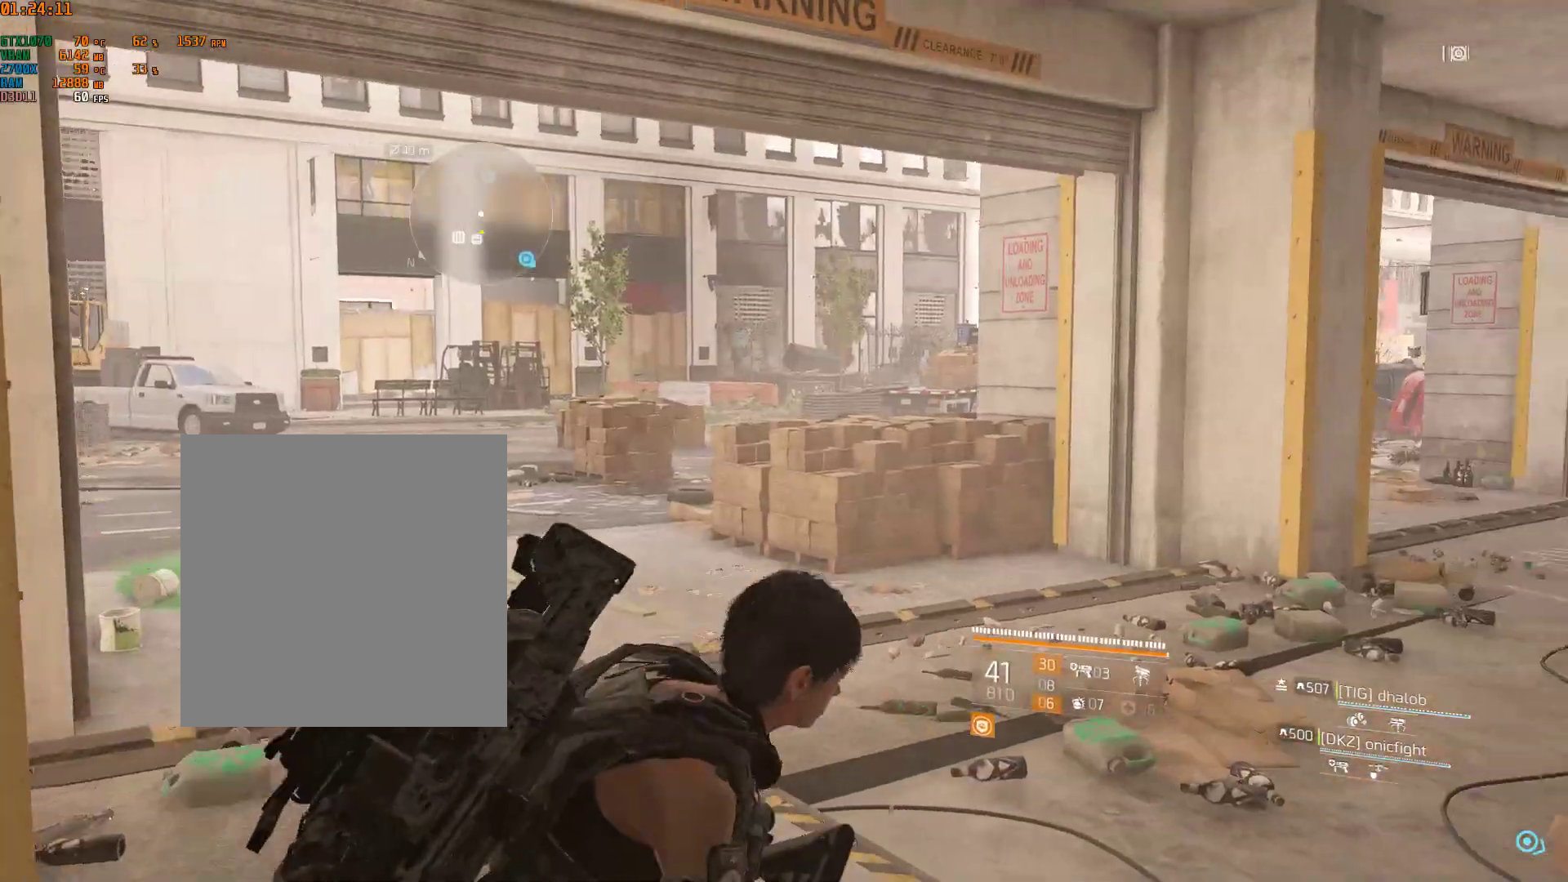
{"buttons": [], "left_stick": "up", "events": []}
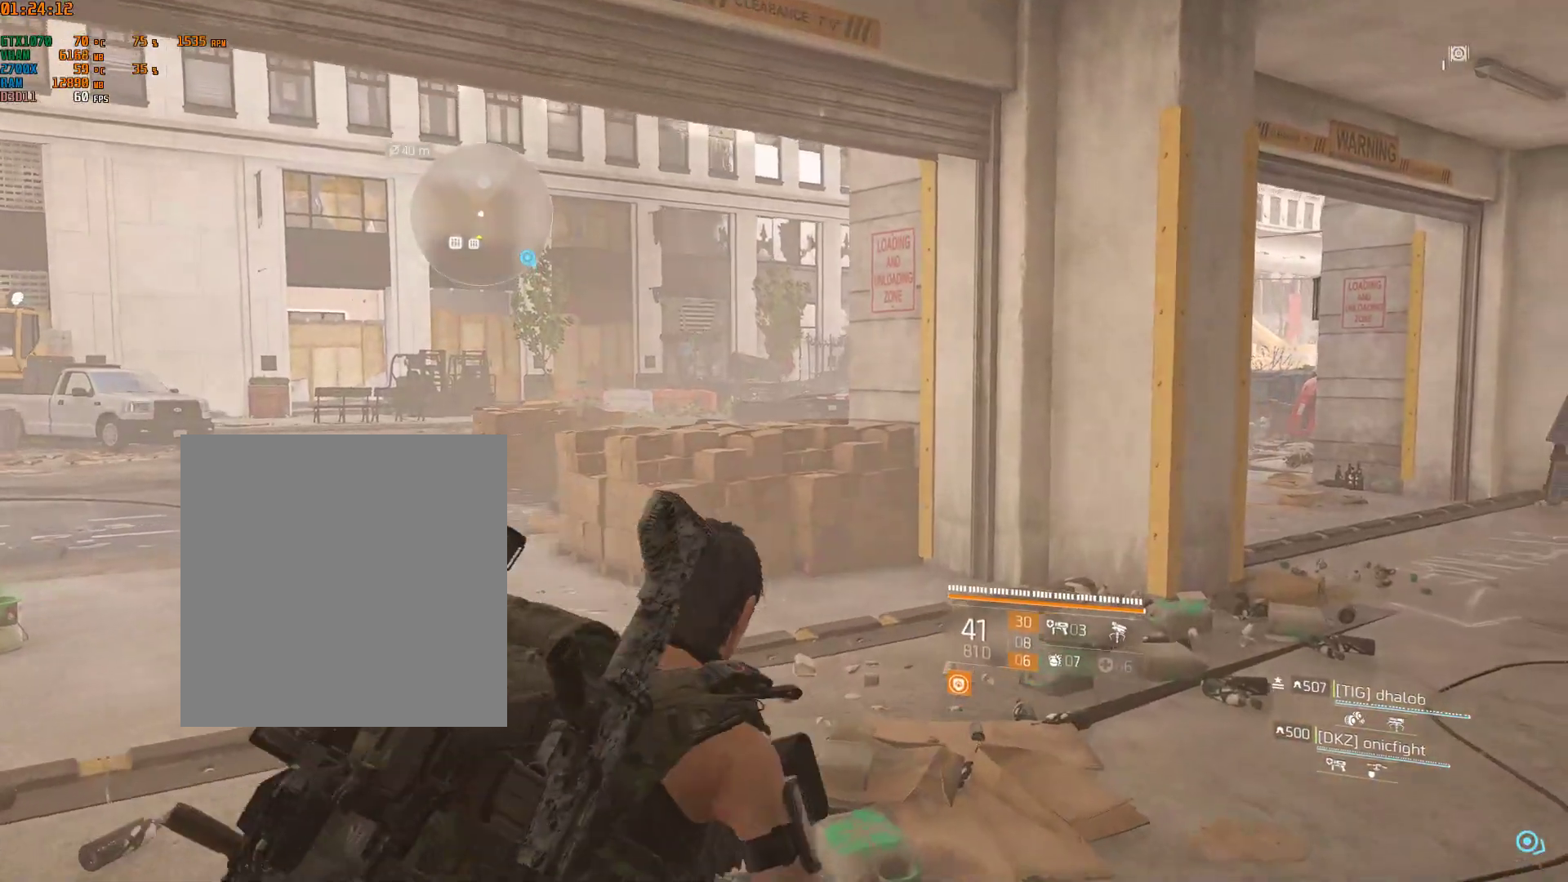
{"buttons": [], "left_stick": "up"}
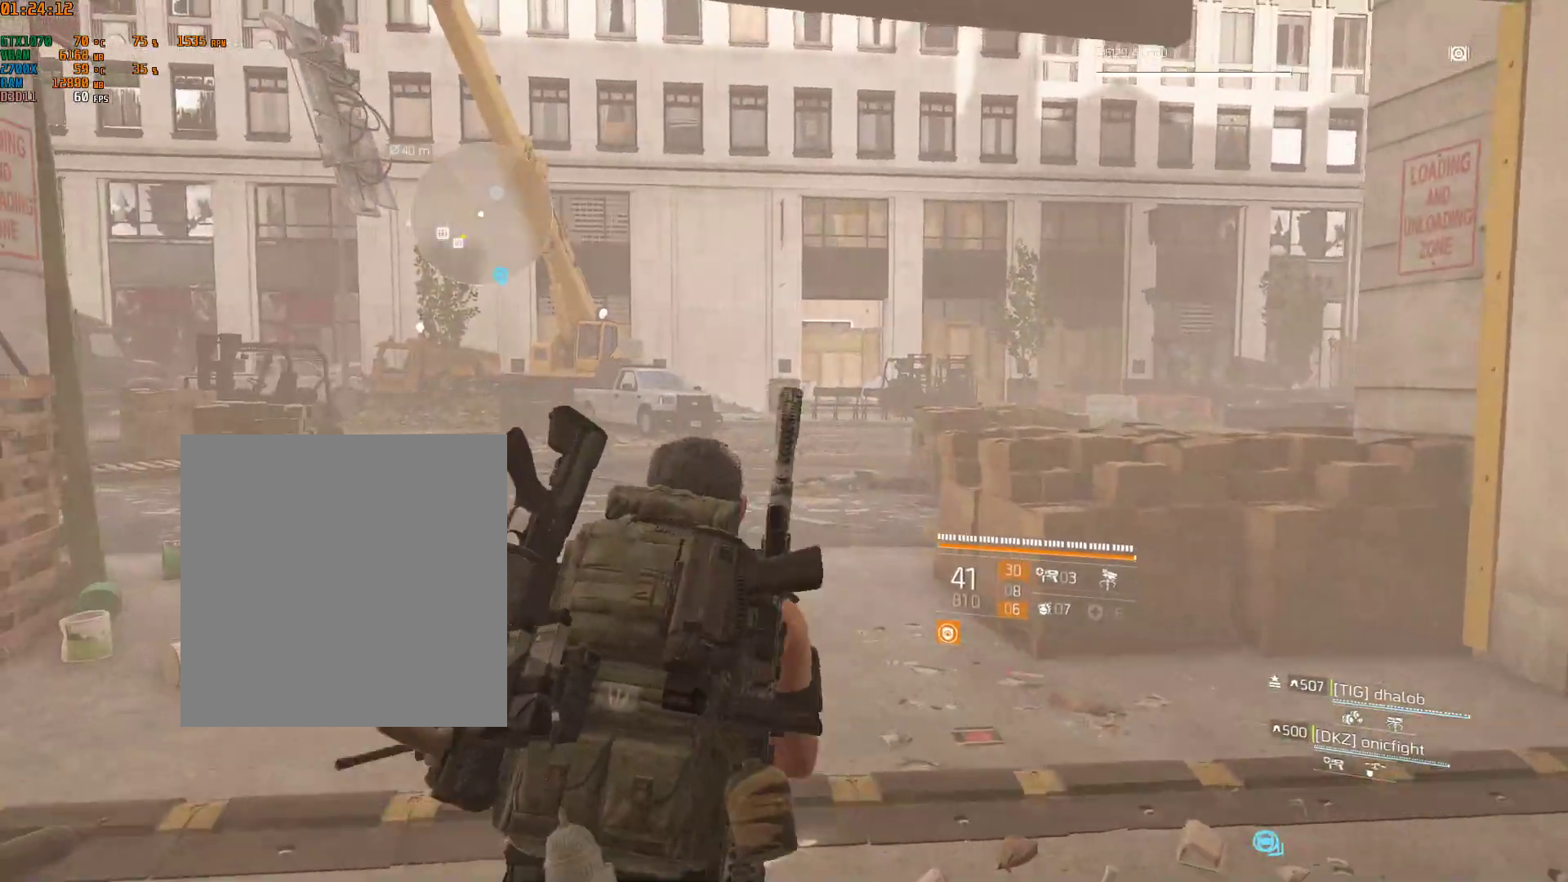
{"buttons": [], "left_stick": "up", "events": []}
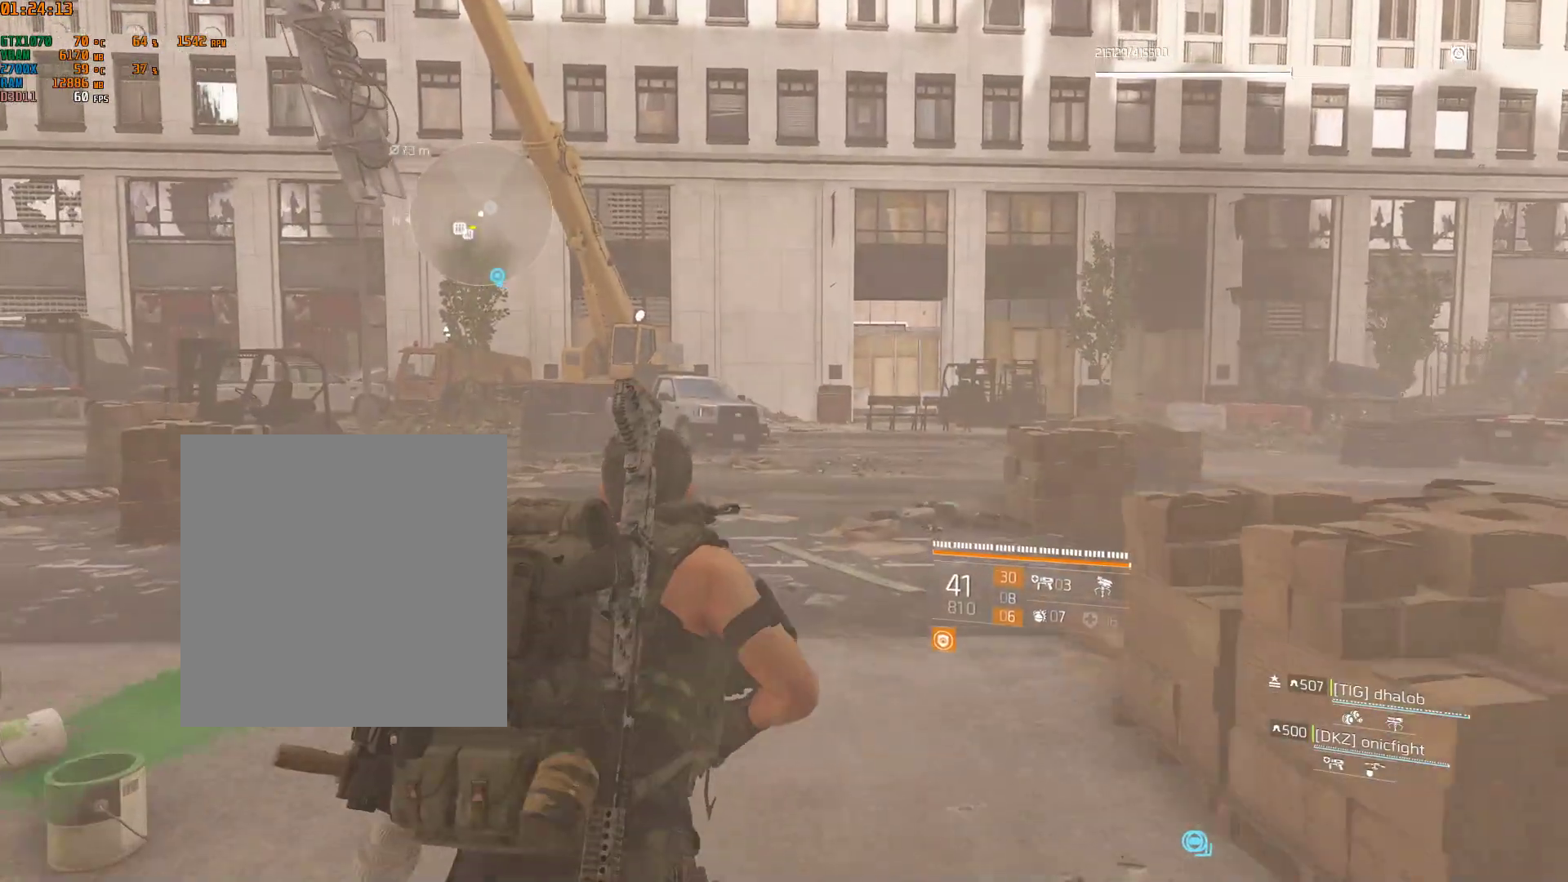
{"buttons": [], "left_stick": "up", "events": []}
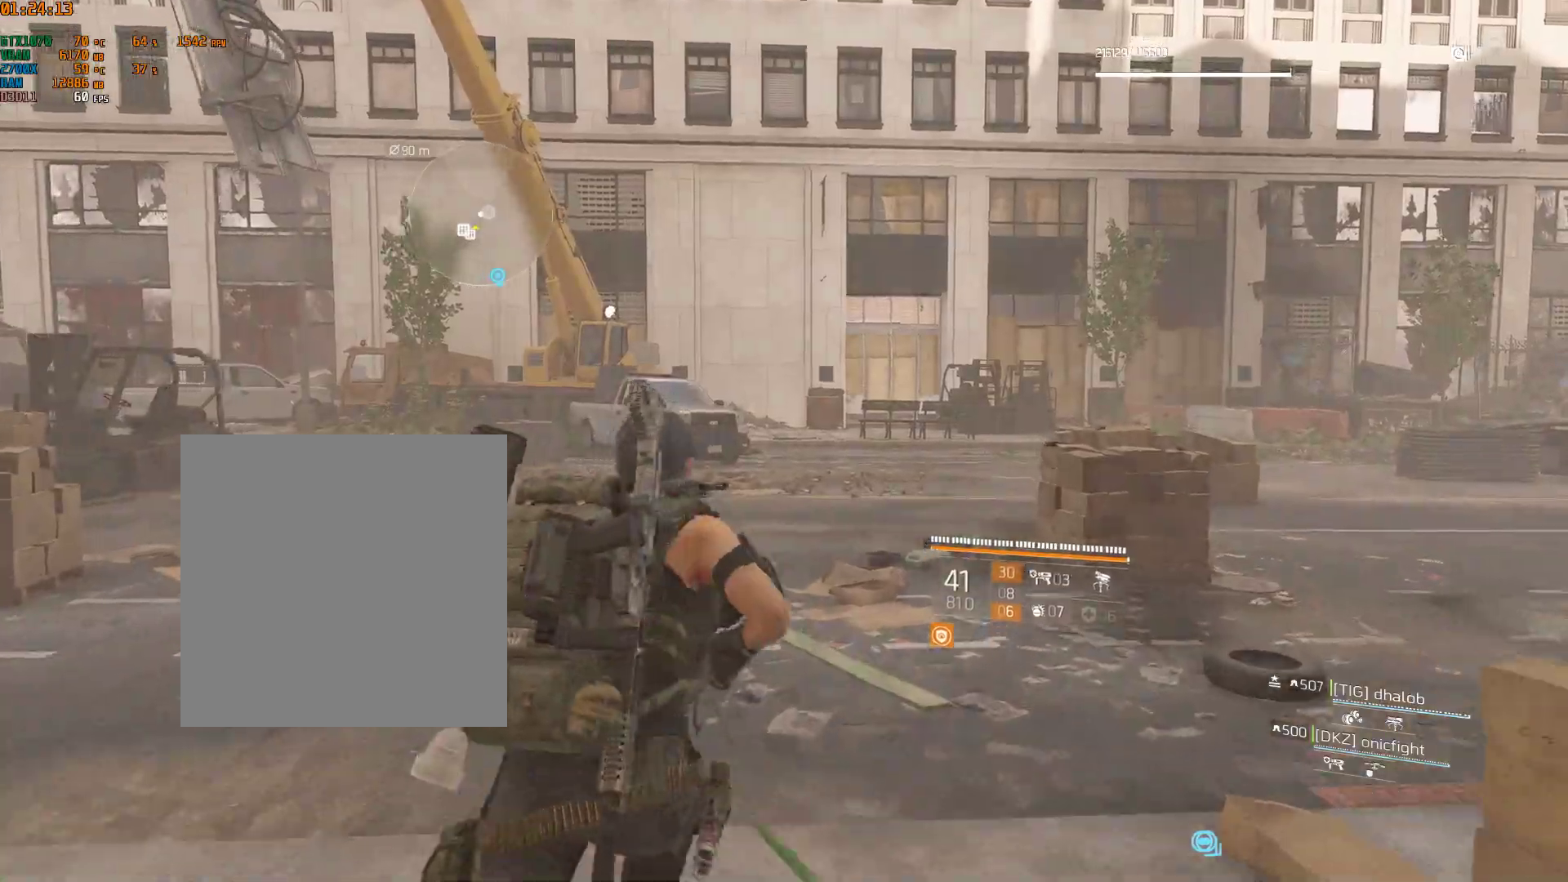
{"buttons": [], "left_stick": "up", "events": []}
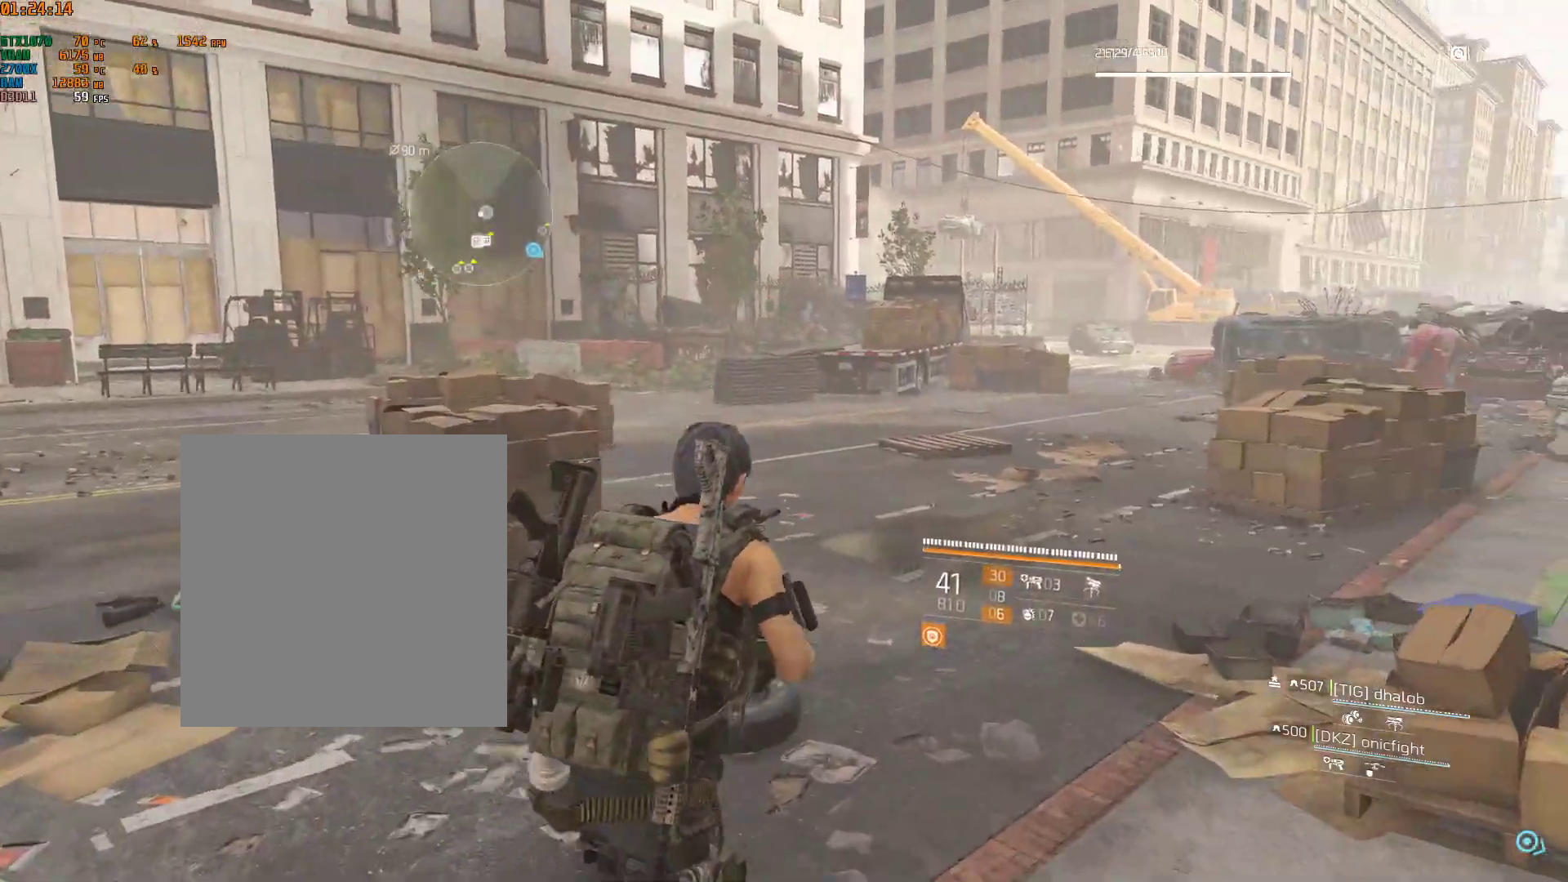
{"buttons": [], "left_stick": "up", "events": []}
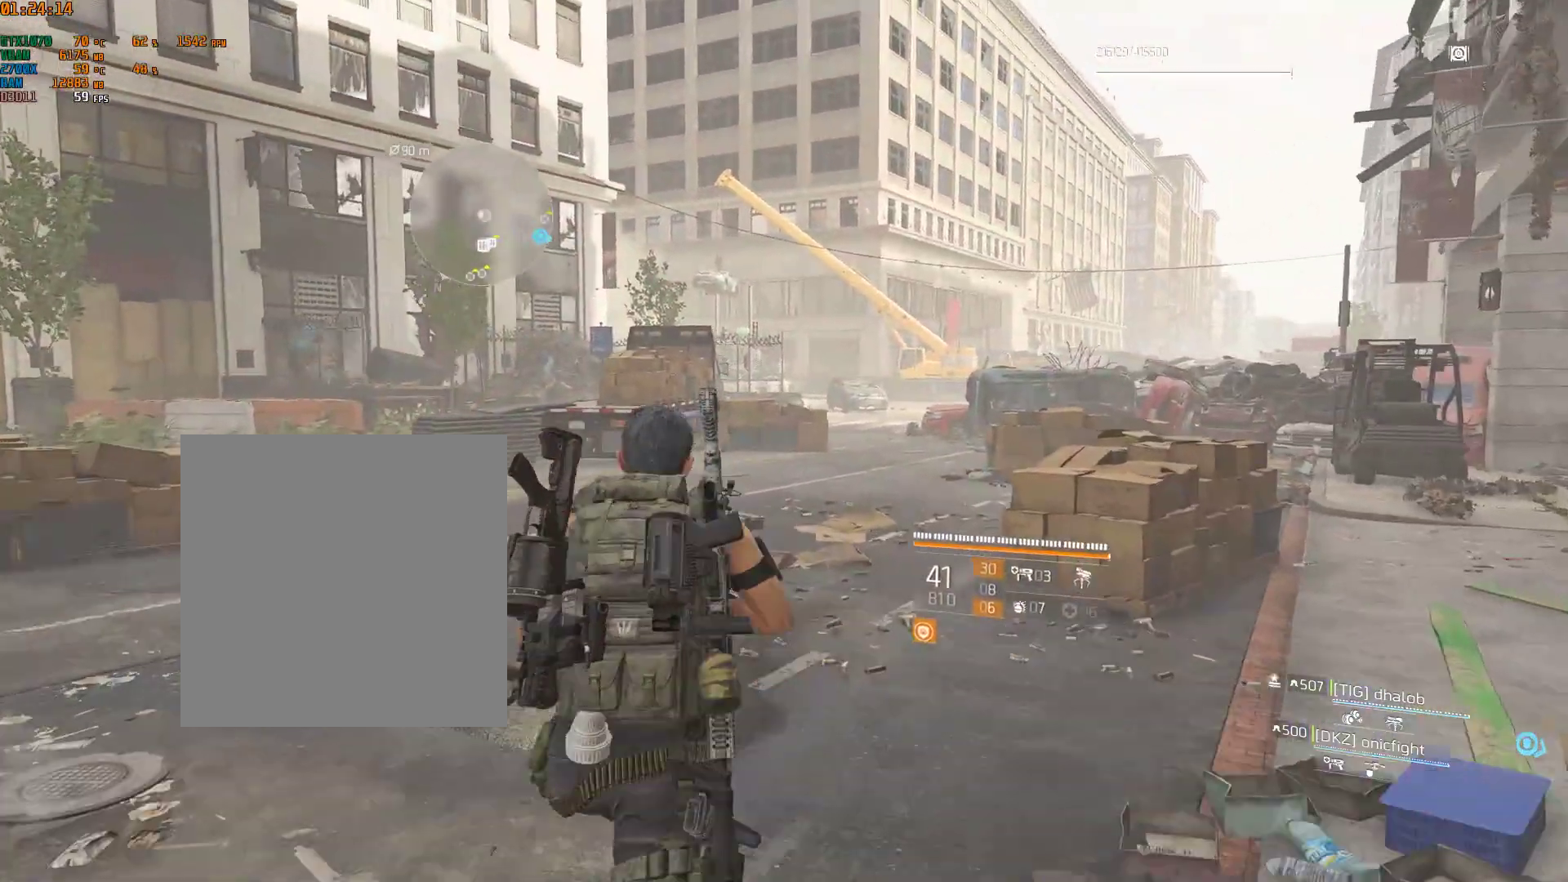
{"buttons": [], "left_stick": "up", "events": []}
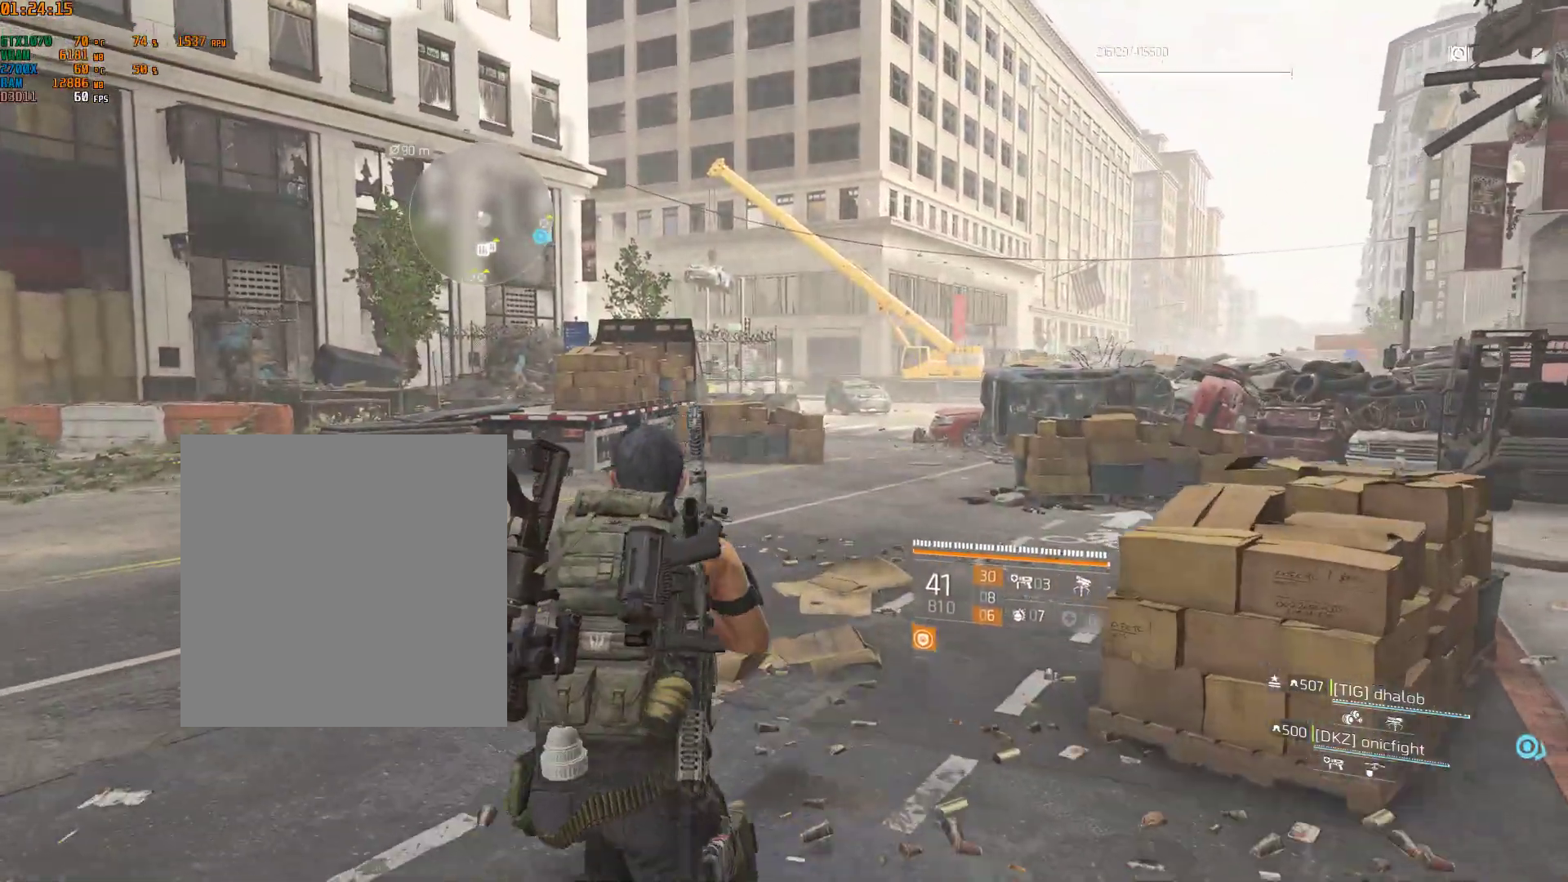
{"buttons": [], "left_stick": "up", "events": []}
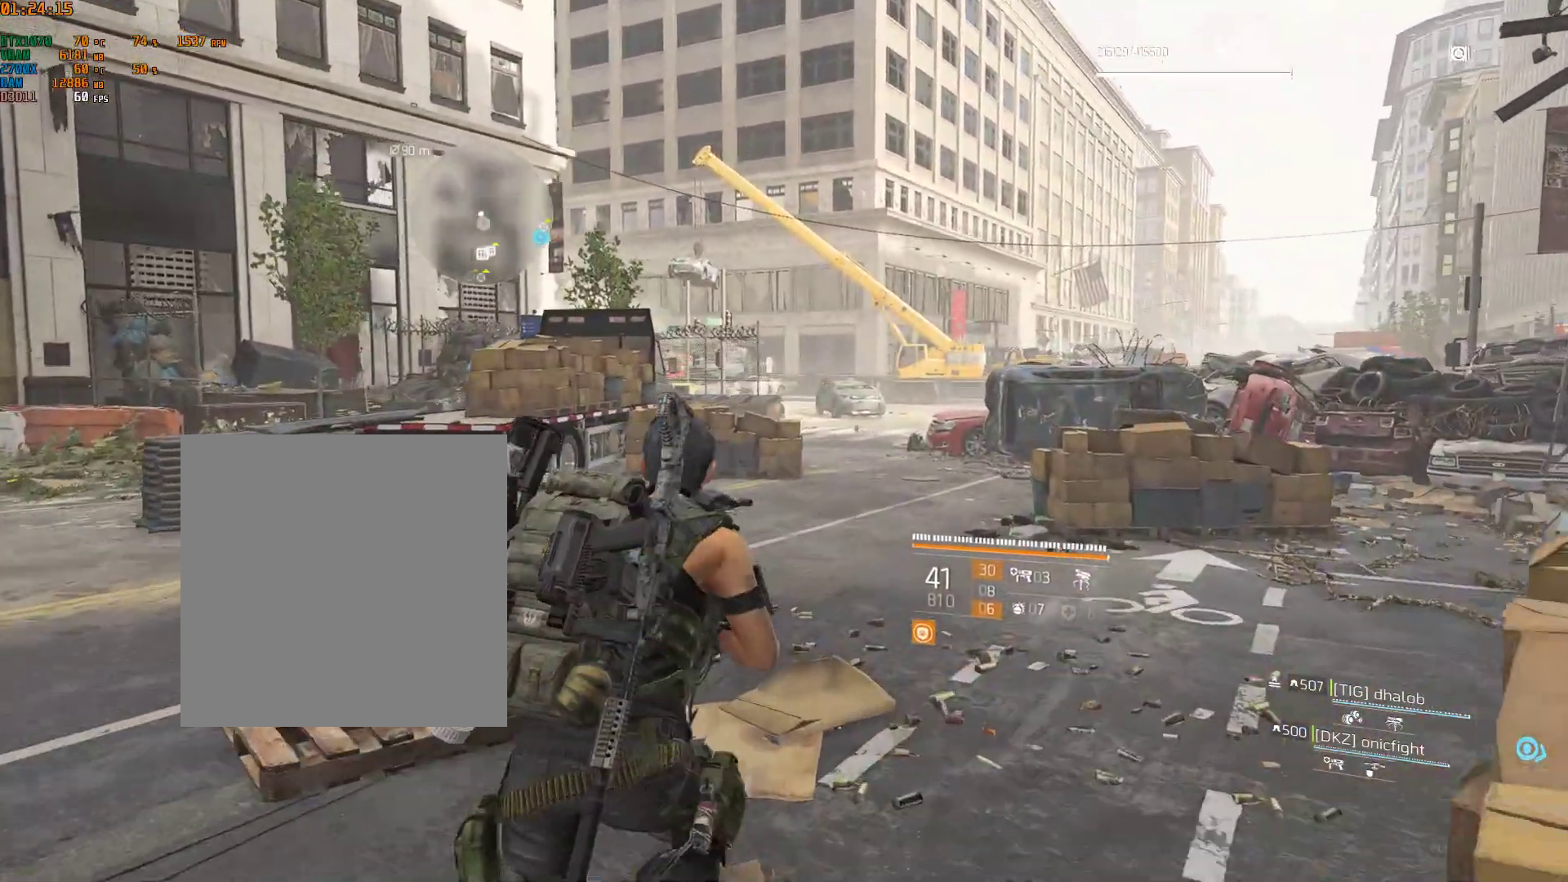
{"buttons": [], "left_stick": "up", "events": []}
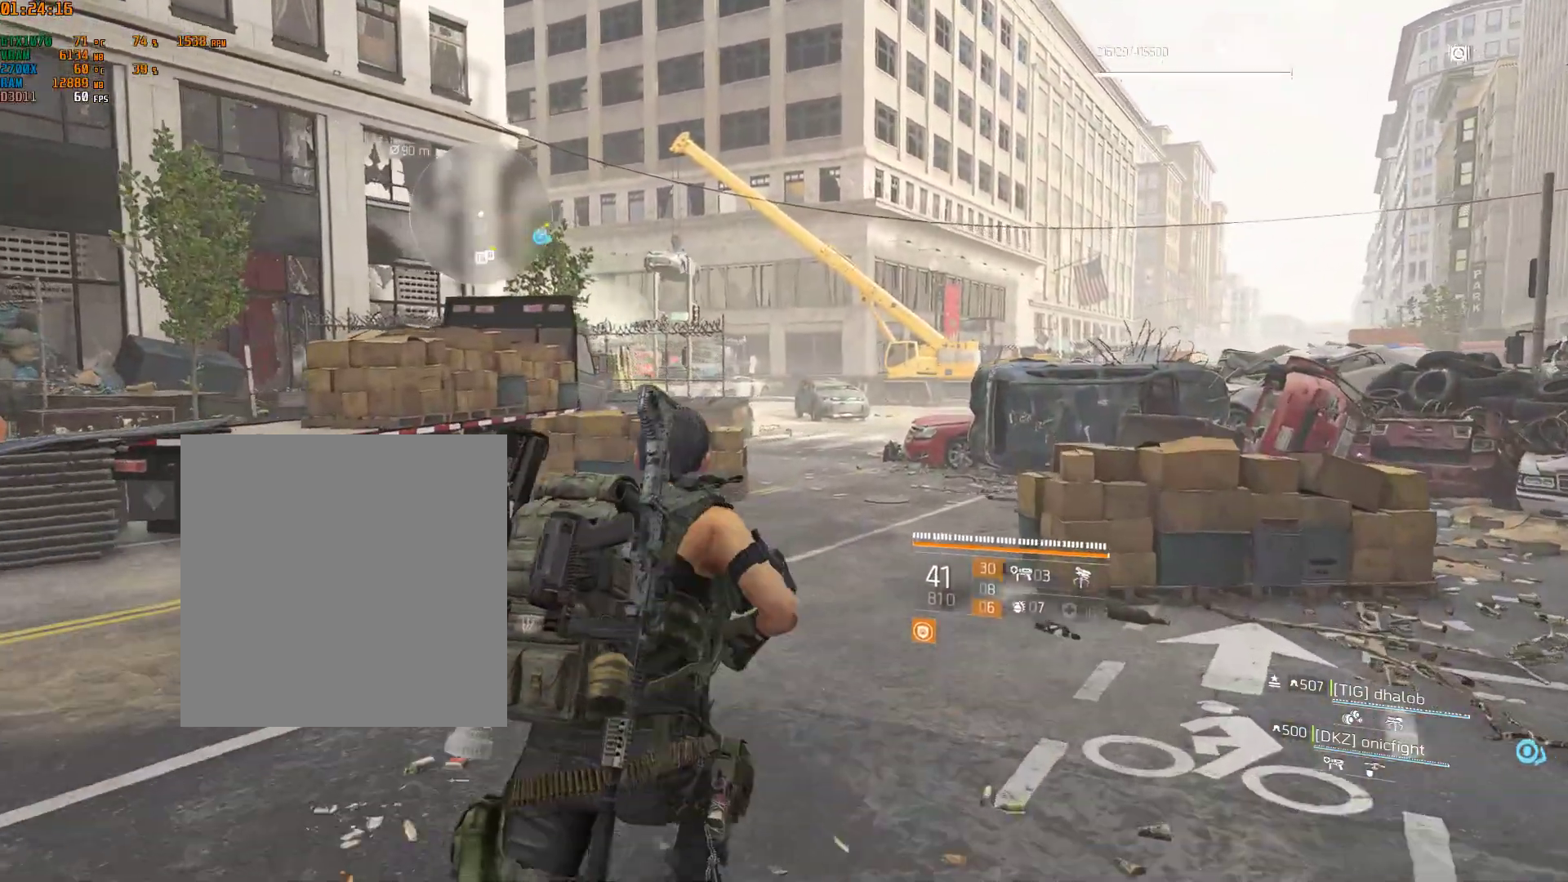
{"buttons": [], "left_stick": "up", "events": []}
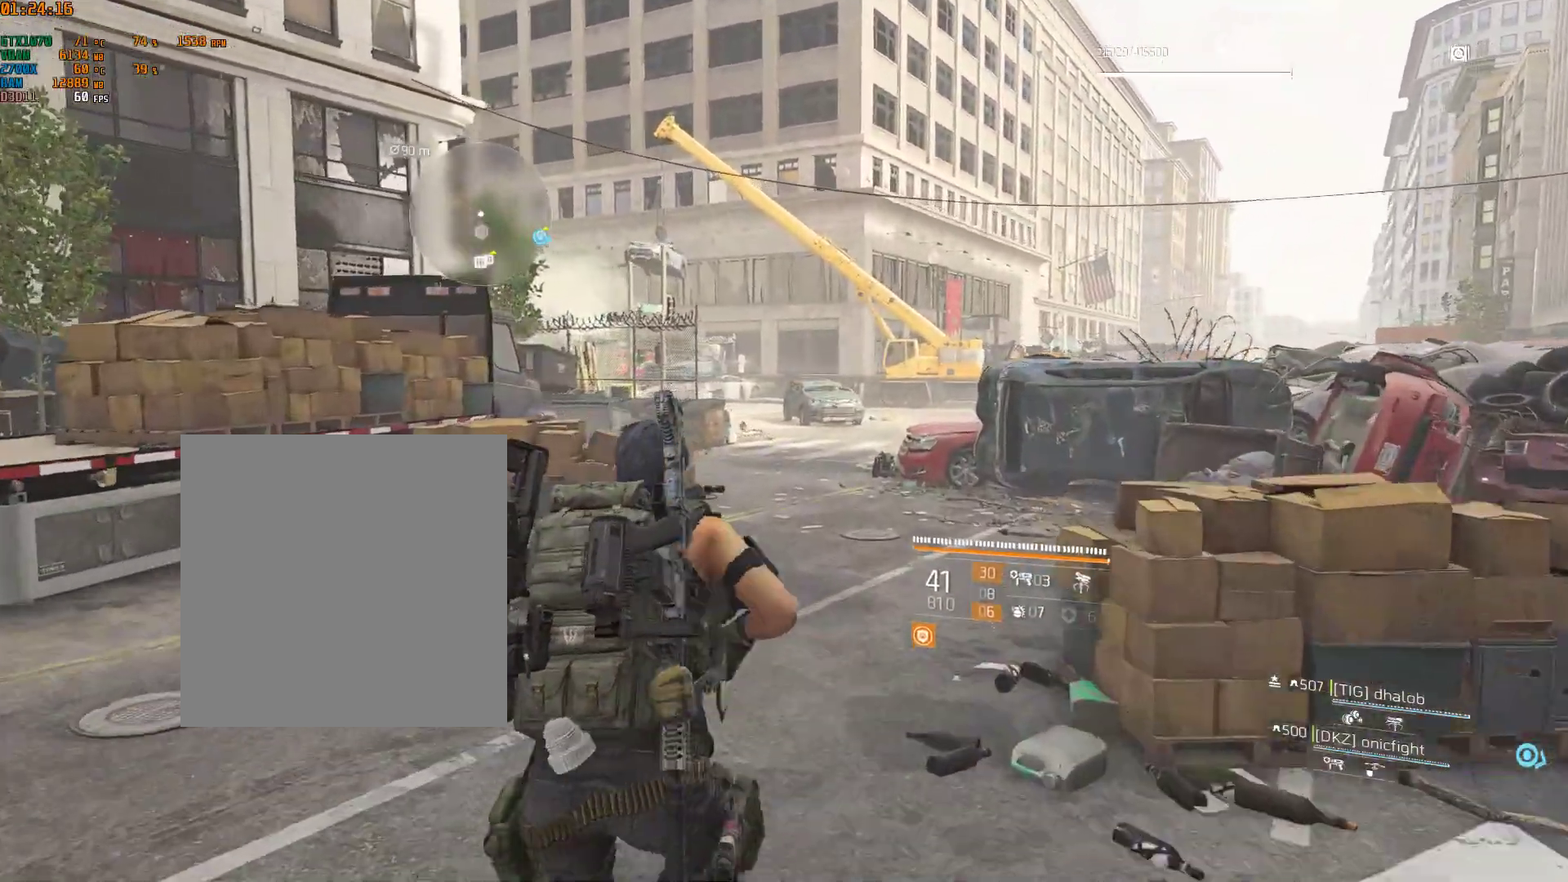
{"buttons": [], "left_stick": "up", "events": []}
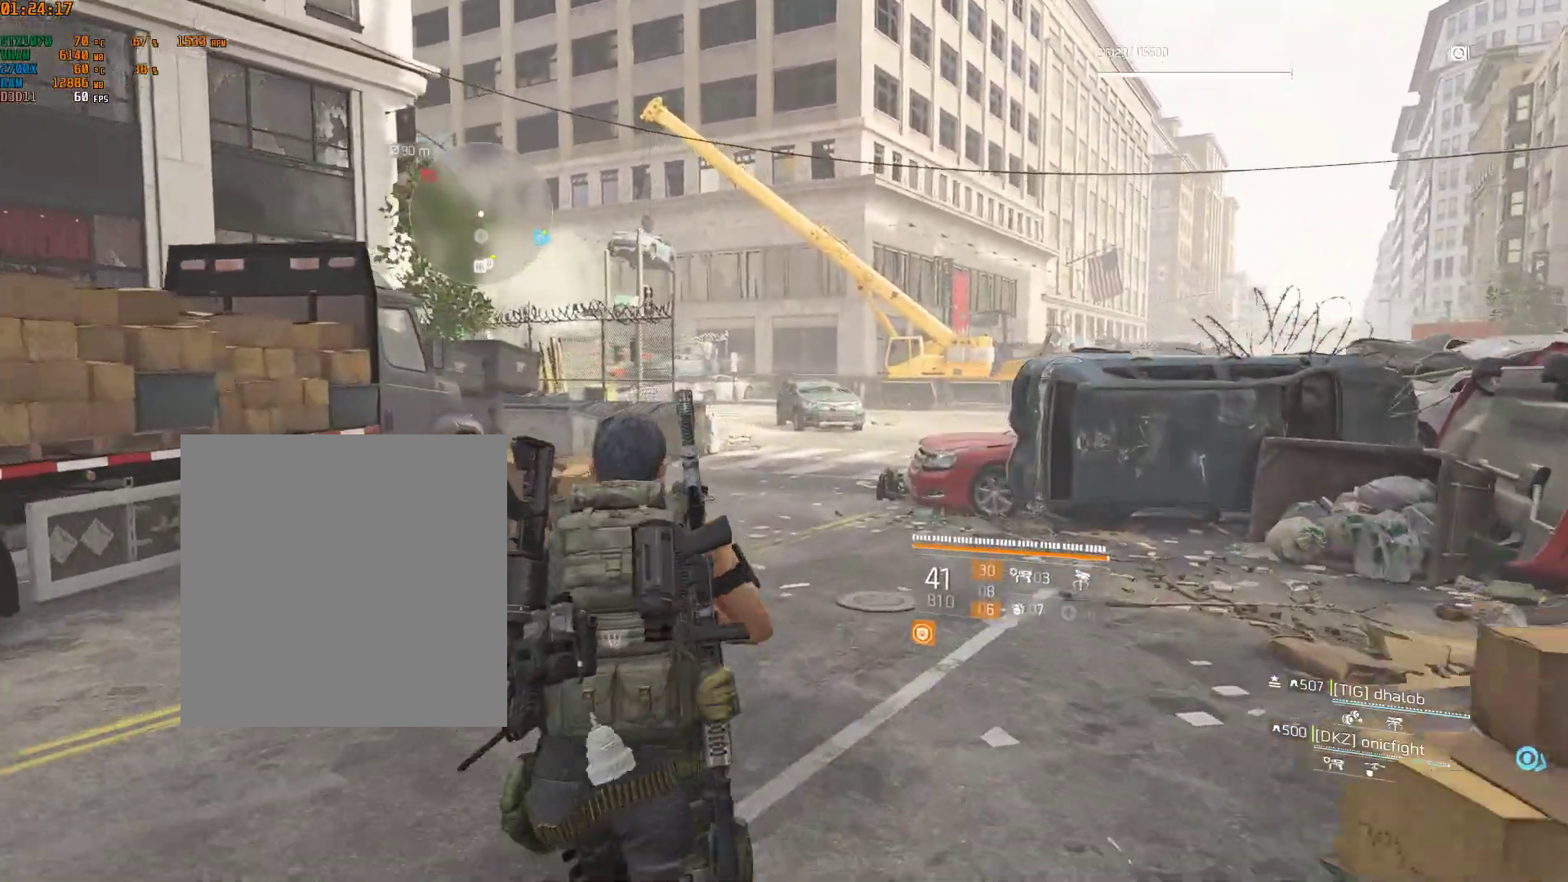
{"buttons": [], "left_stick": "up", "events": []}
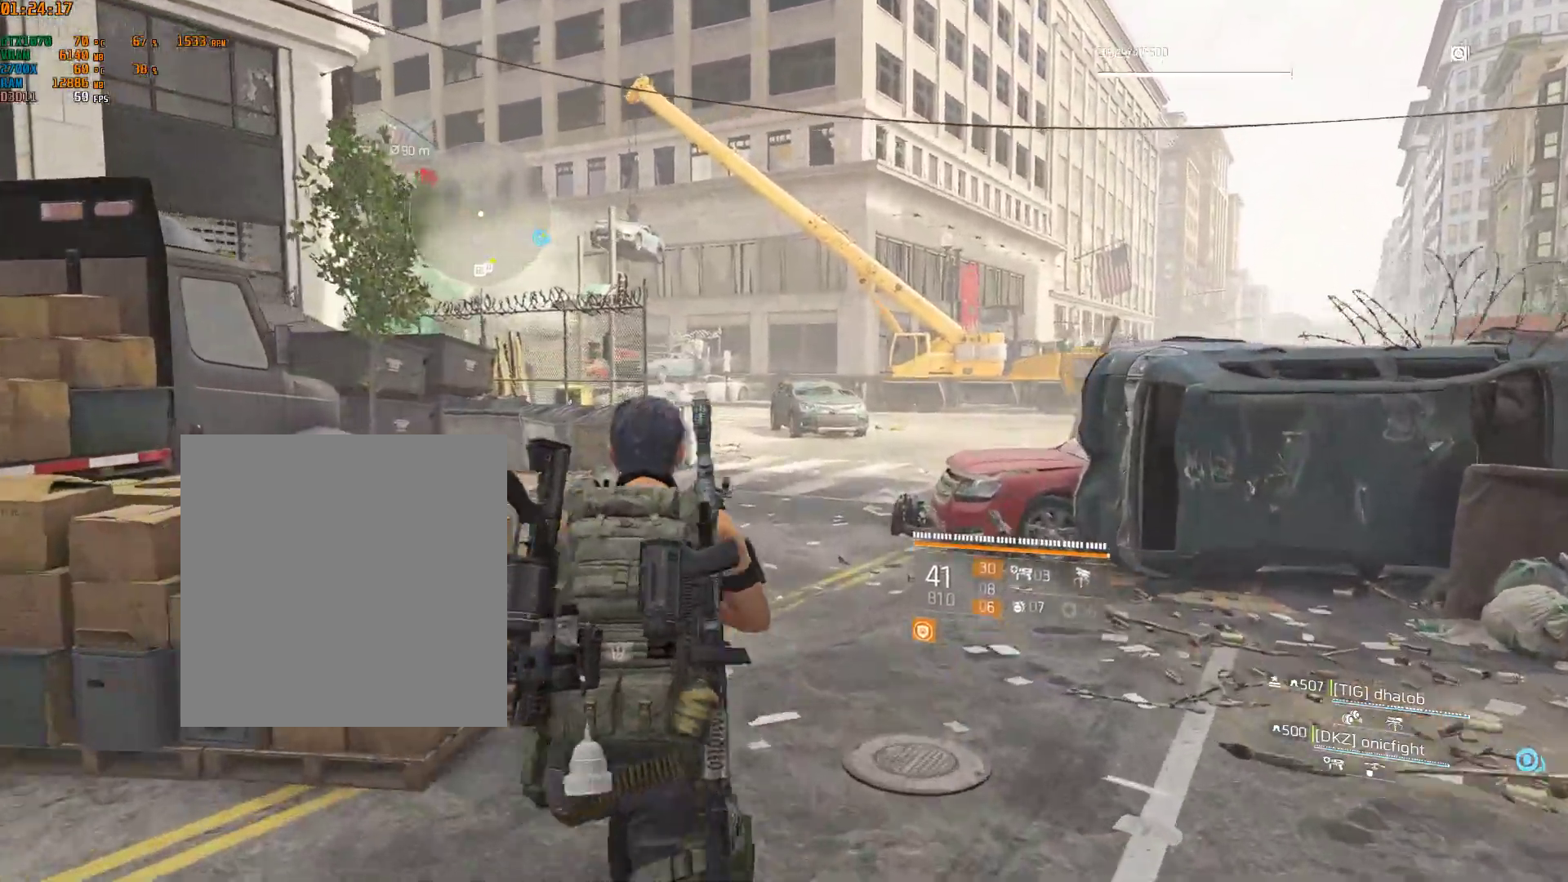
{"buttons": [], "left_stick": "up", "events": []}
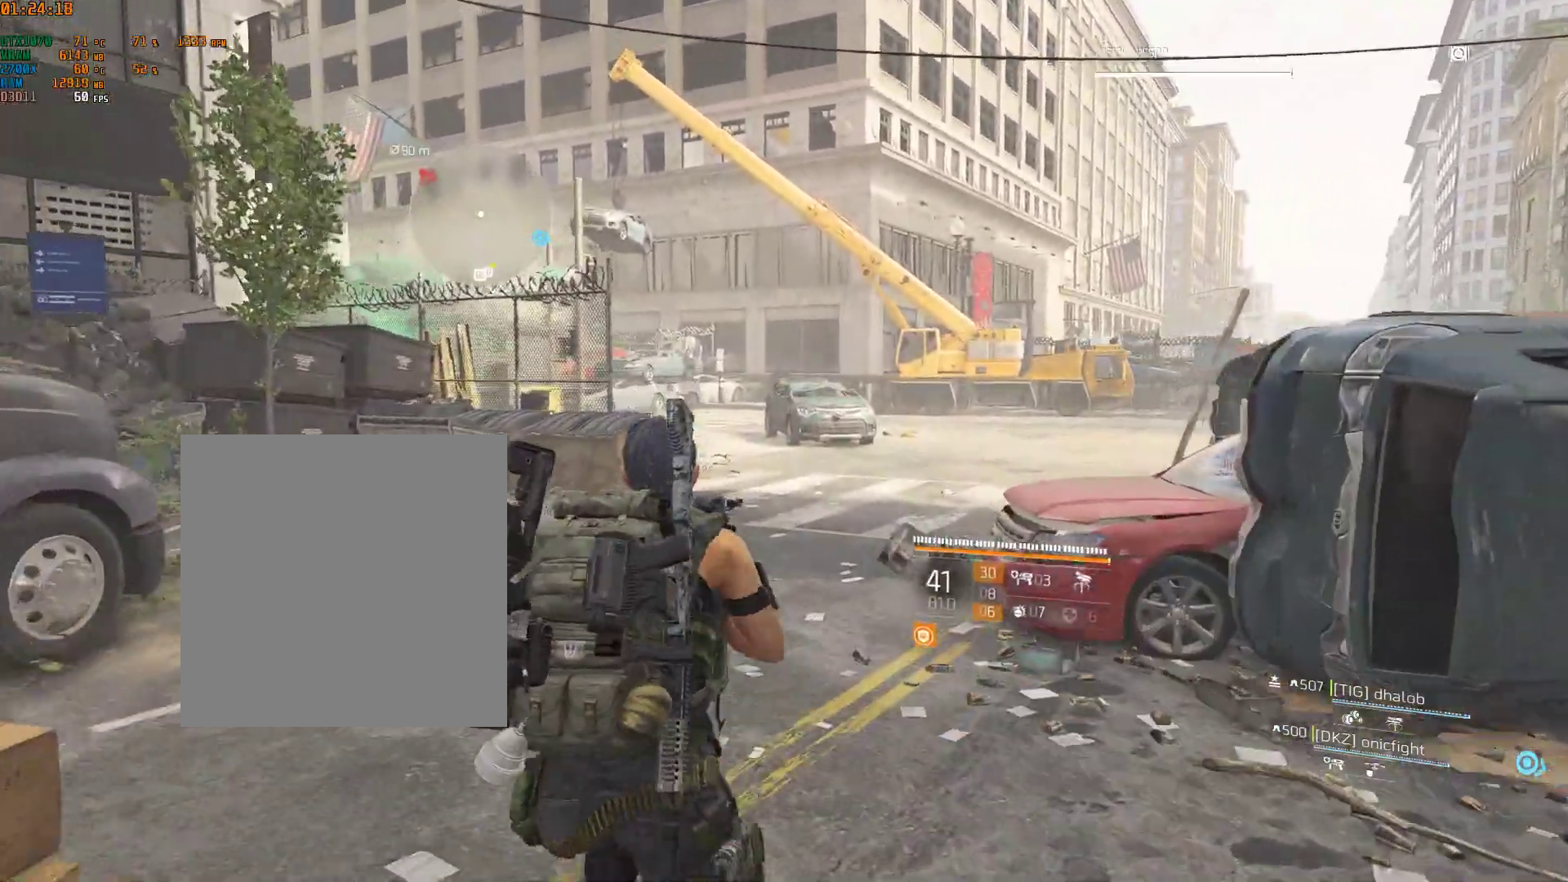
{"buttons": [], "left_stick": "center", "events": [[417, "left_stick", "center"]]}
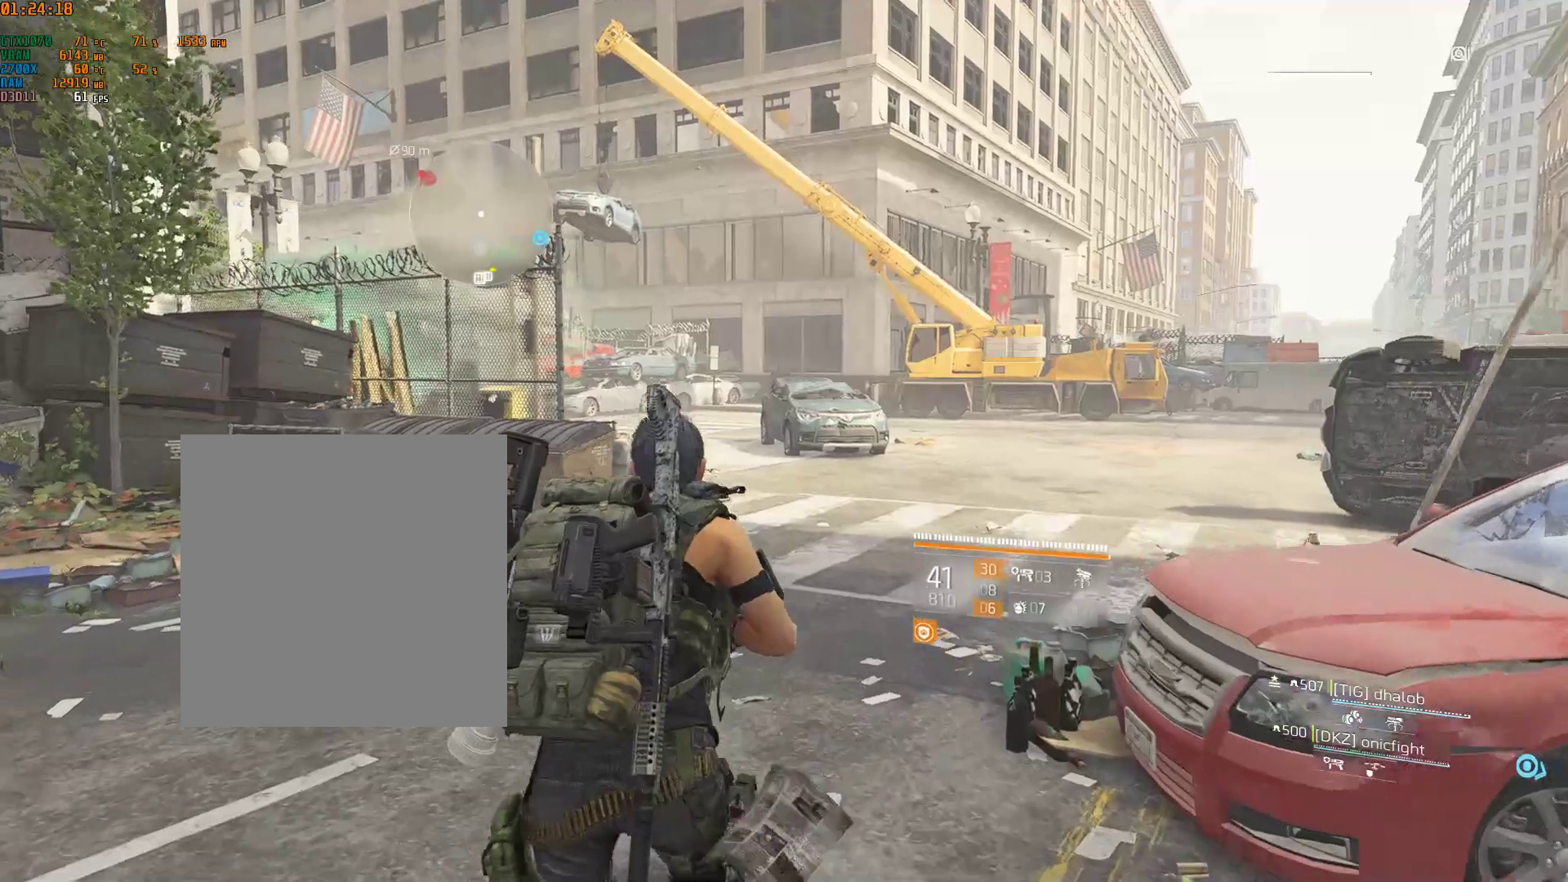
{"buttons": [], "left_stick": "center", "events": [[133, "START", "down"], [267, "START", "up"]]}
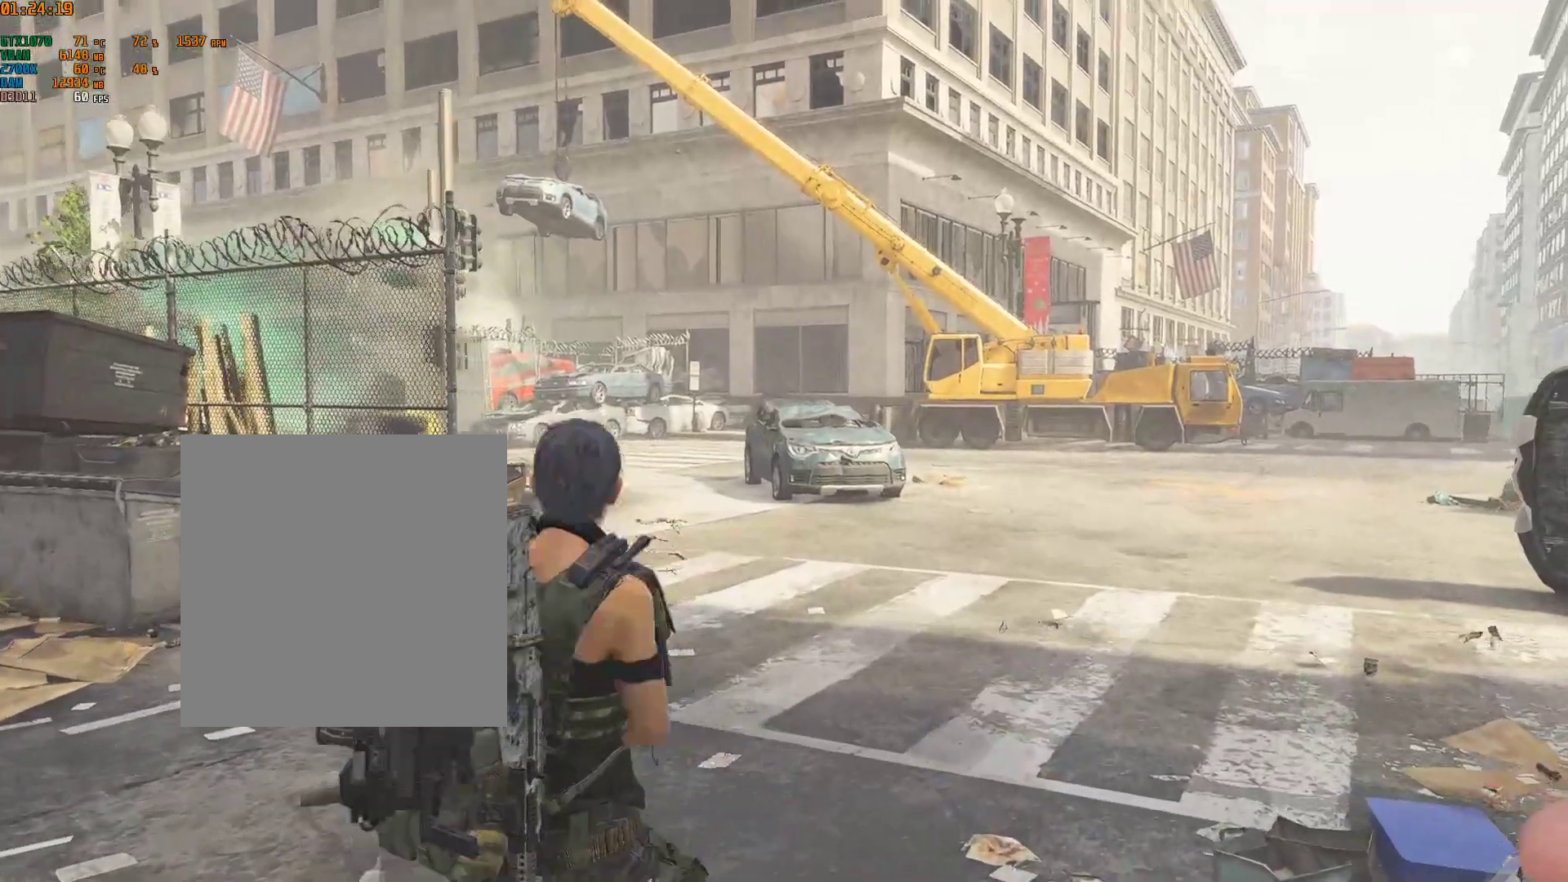
{"buttons": [], "left_stick": "center", "events": []}
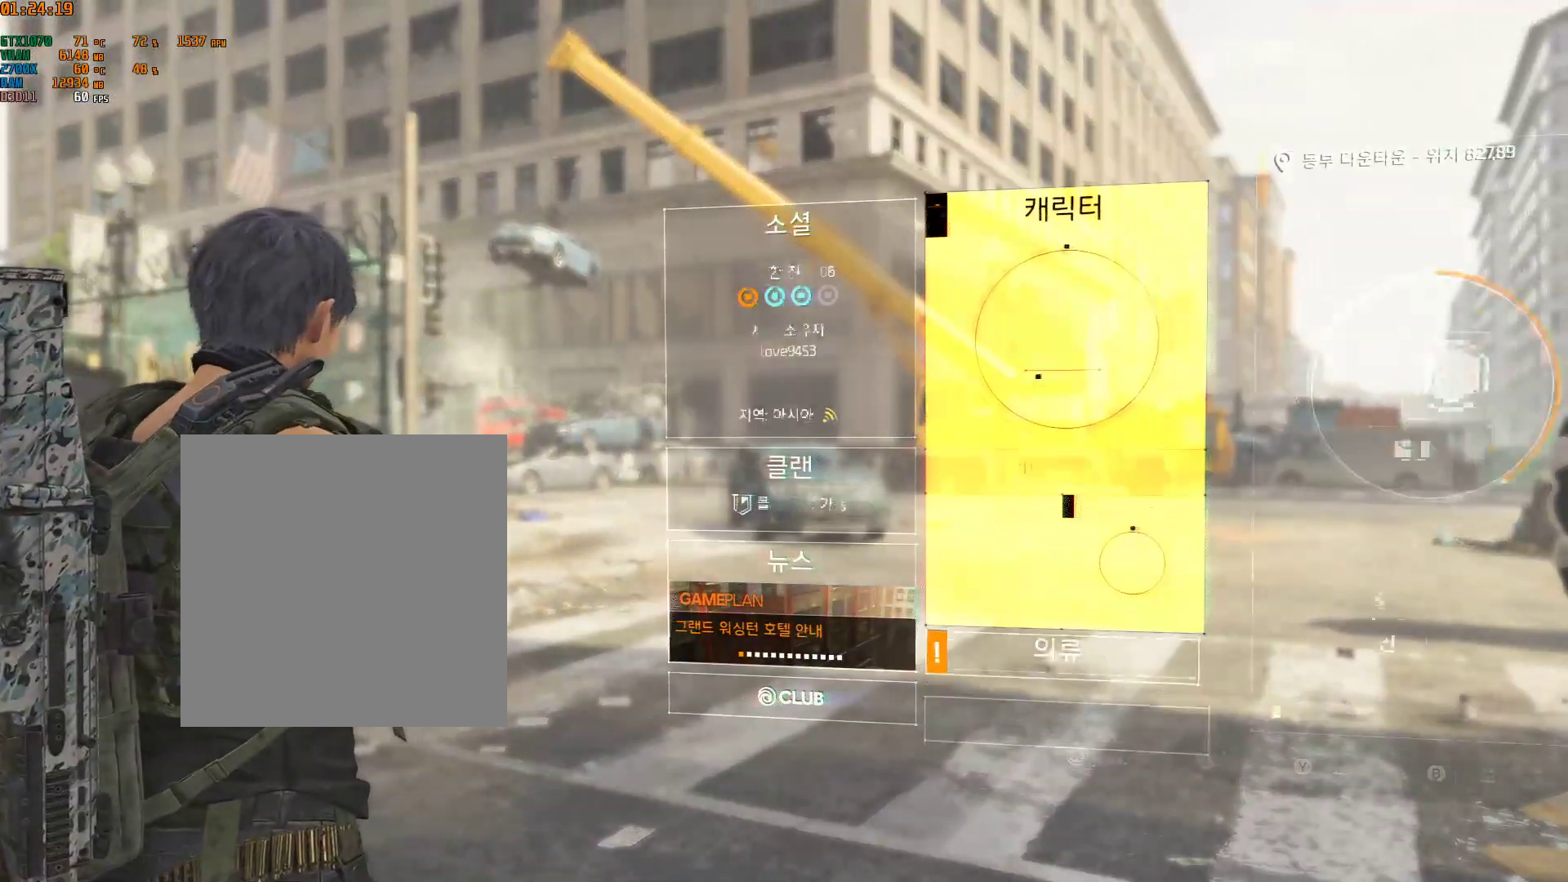
{"buttons": [], "left_stick": "center", "events": []}
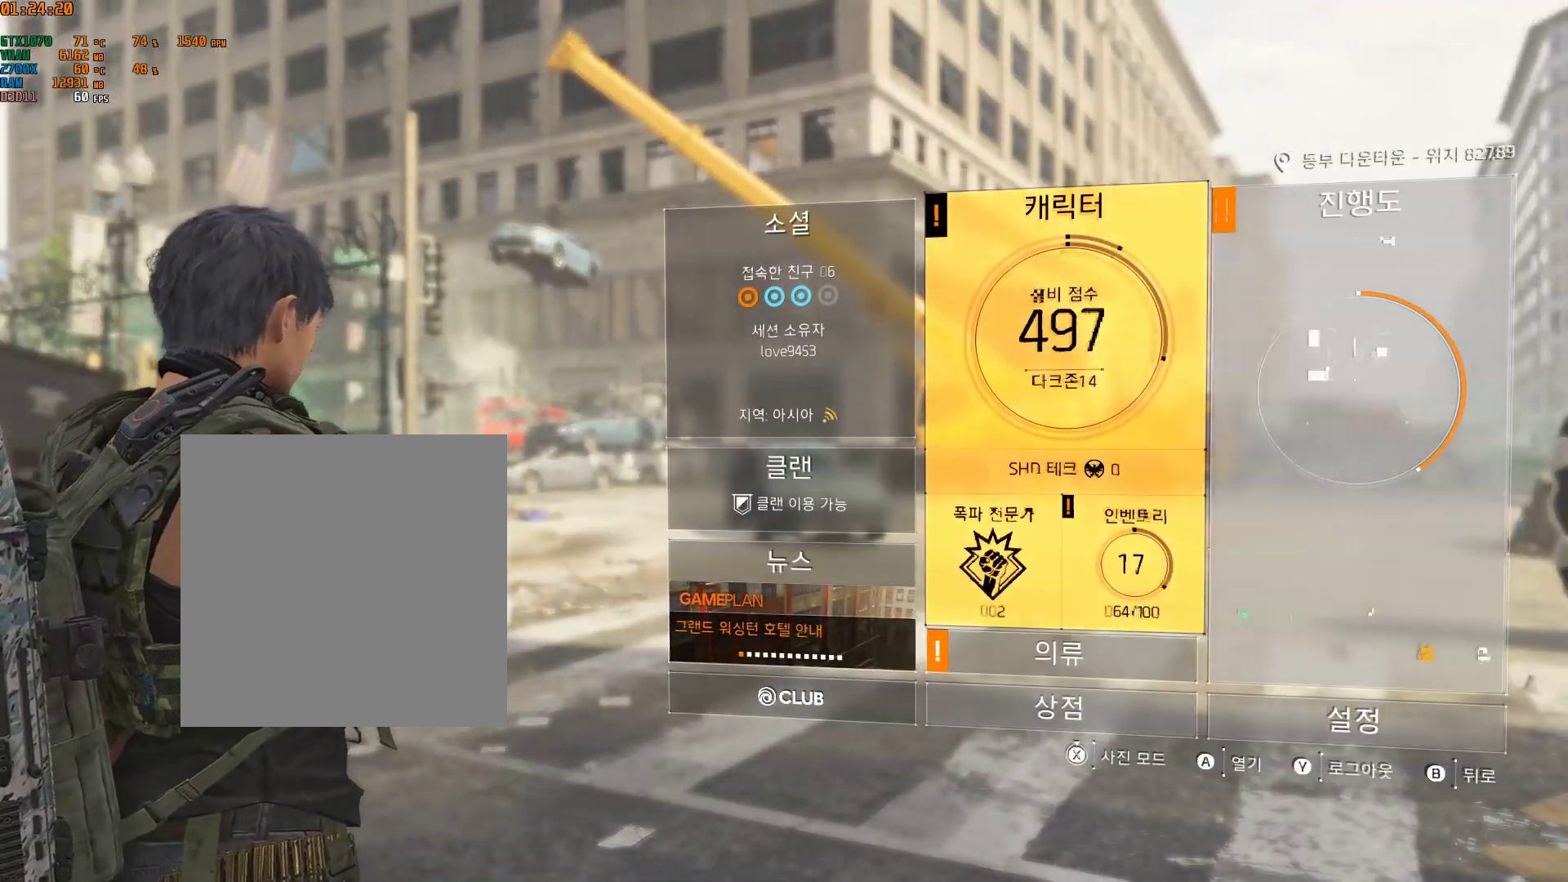
{"buttons": [], "left_stick": "center", "events": [[83, "A", "down"], [200, "A", "up"]]}
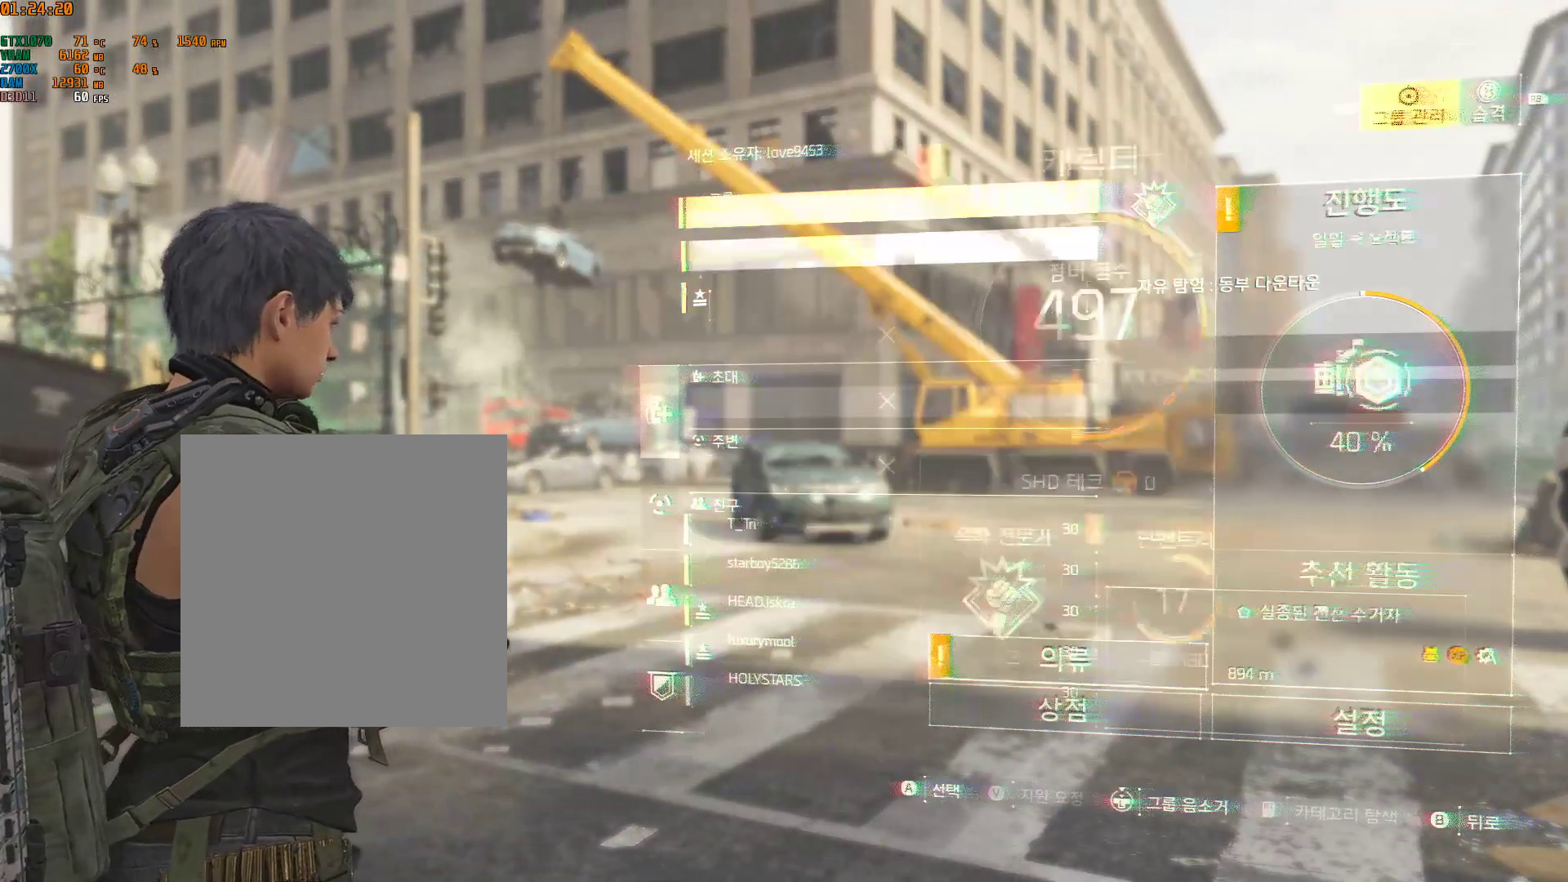
{"buttons": [], "left_stick": "center", "events": []}
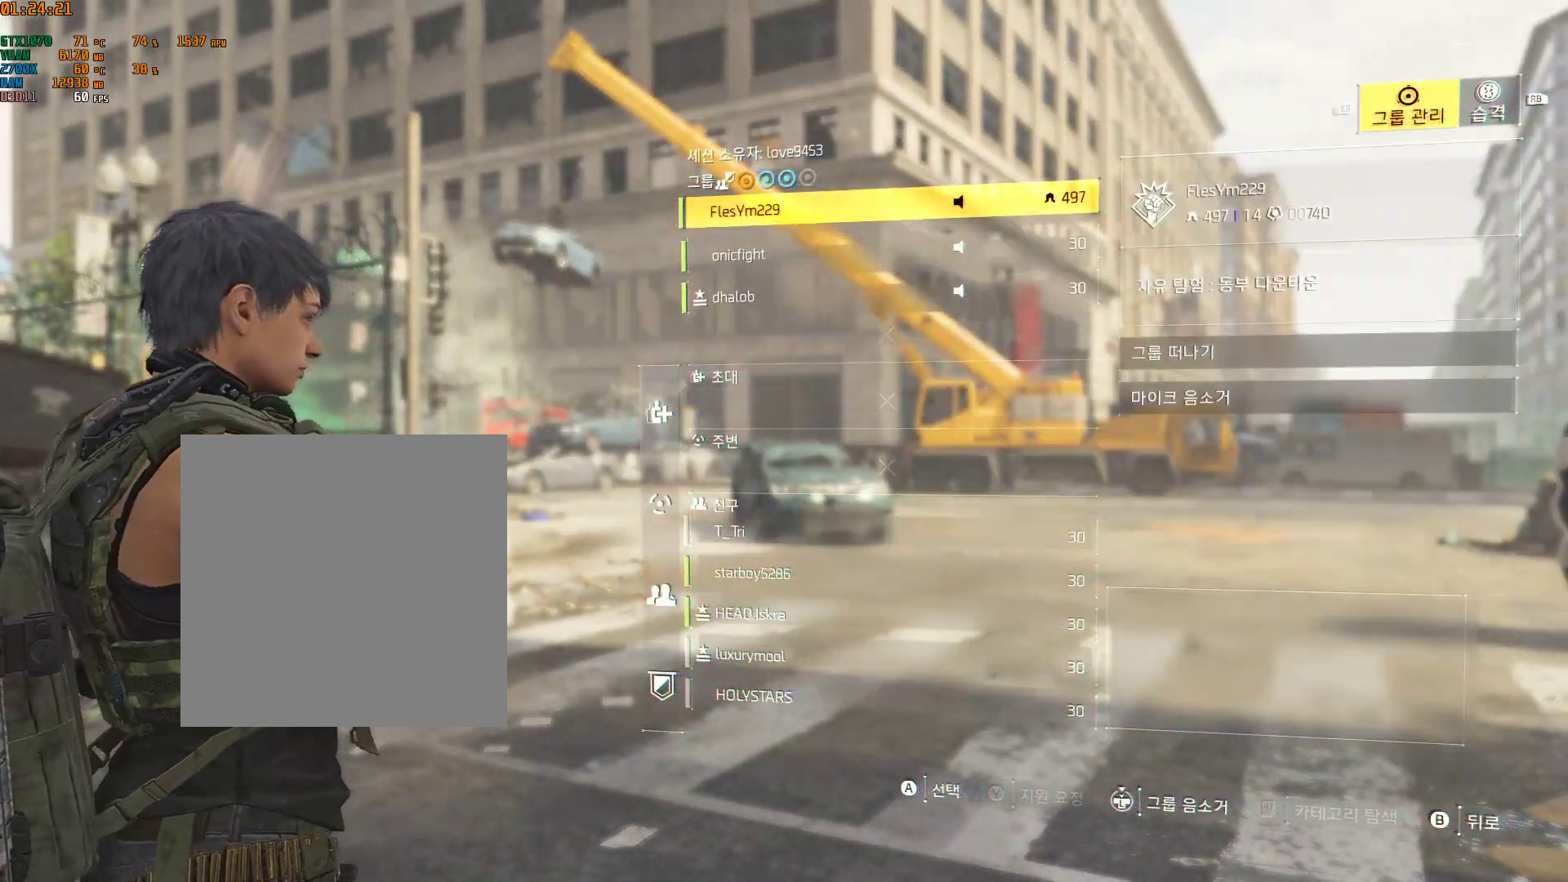
{"buttons": [], "left_stick": "center", "events": []}
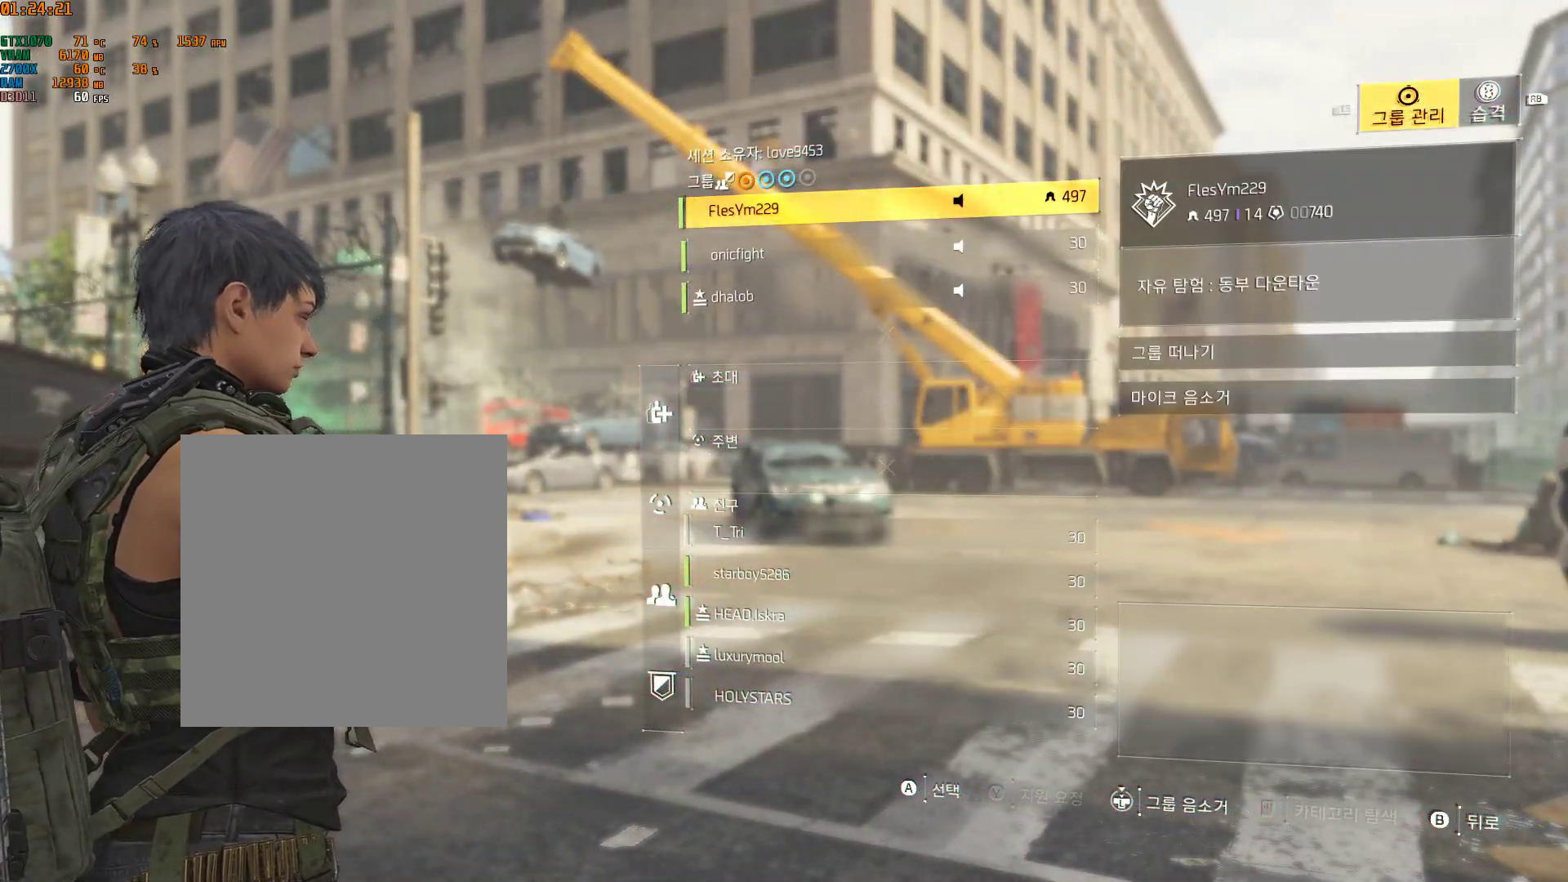
{"buttons": [], "left_stick": "center", "events": []}
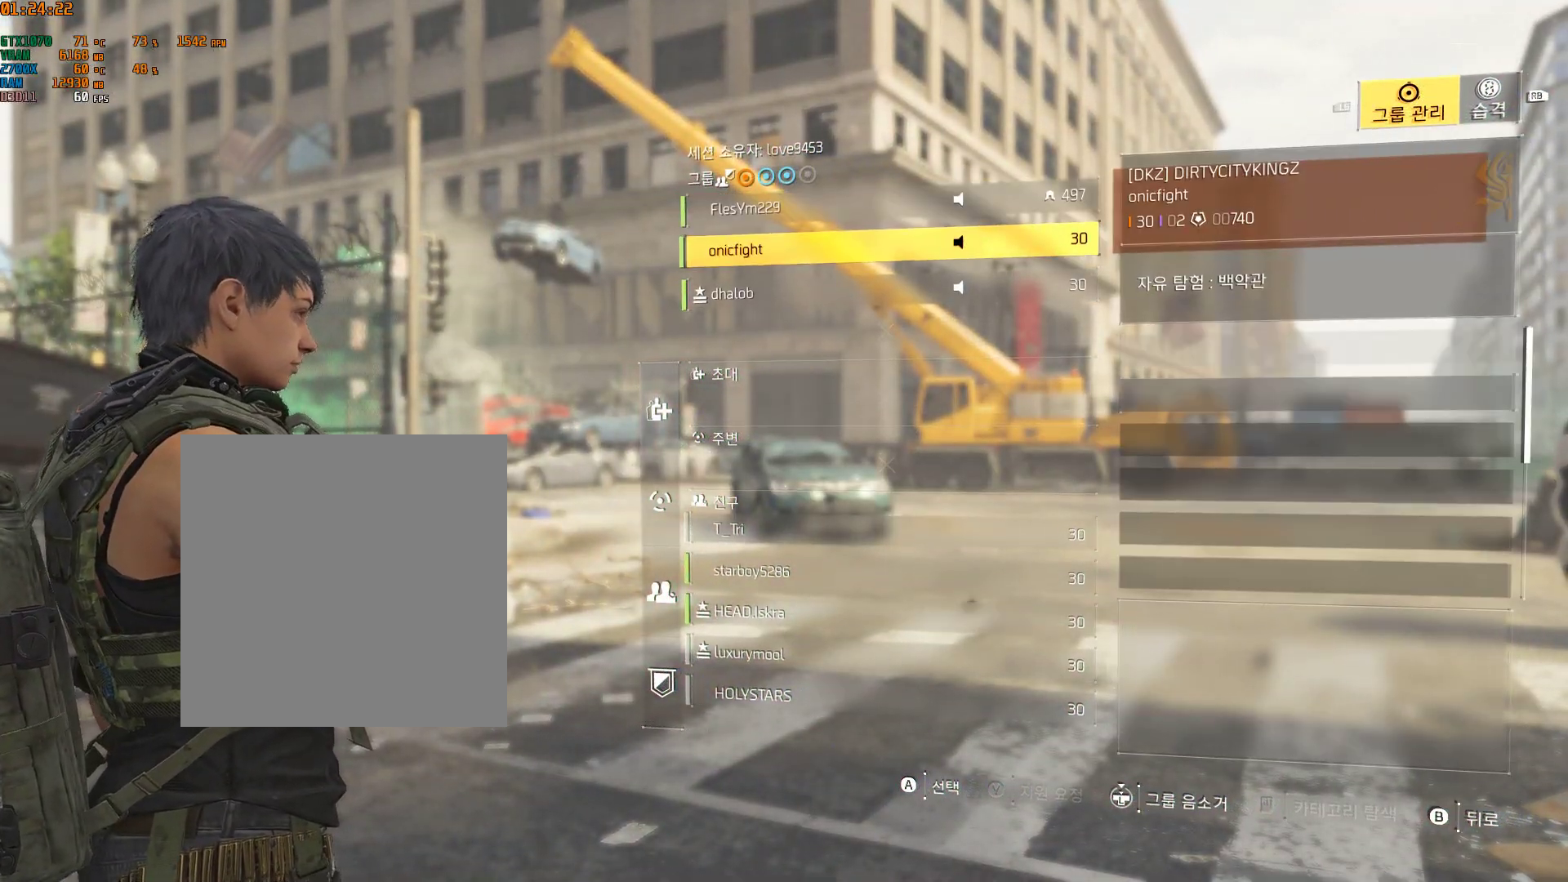
{"buttons": [], "left_stick": "center", "events": []}
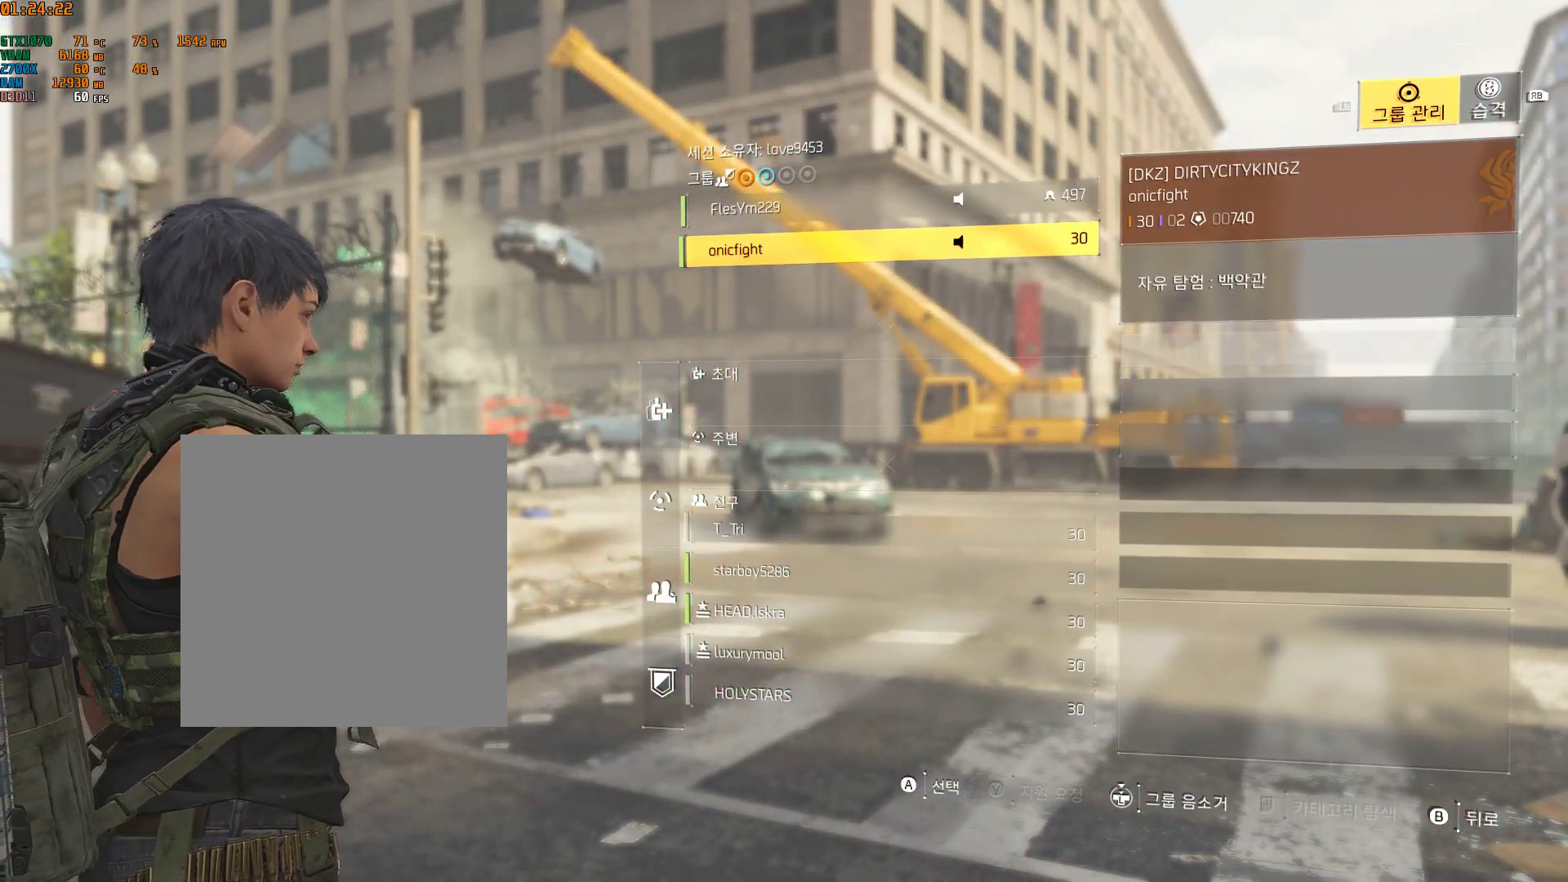
{"buttons": [], "left_stick": "center", "events": []}